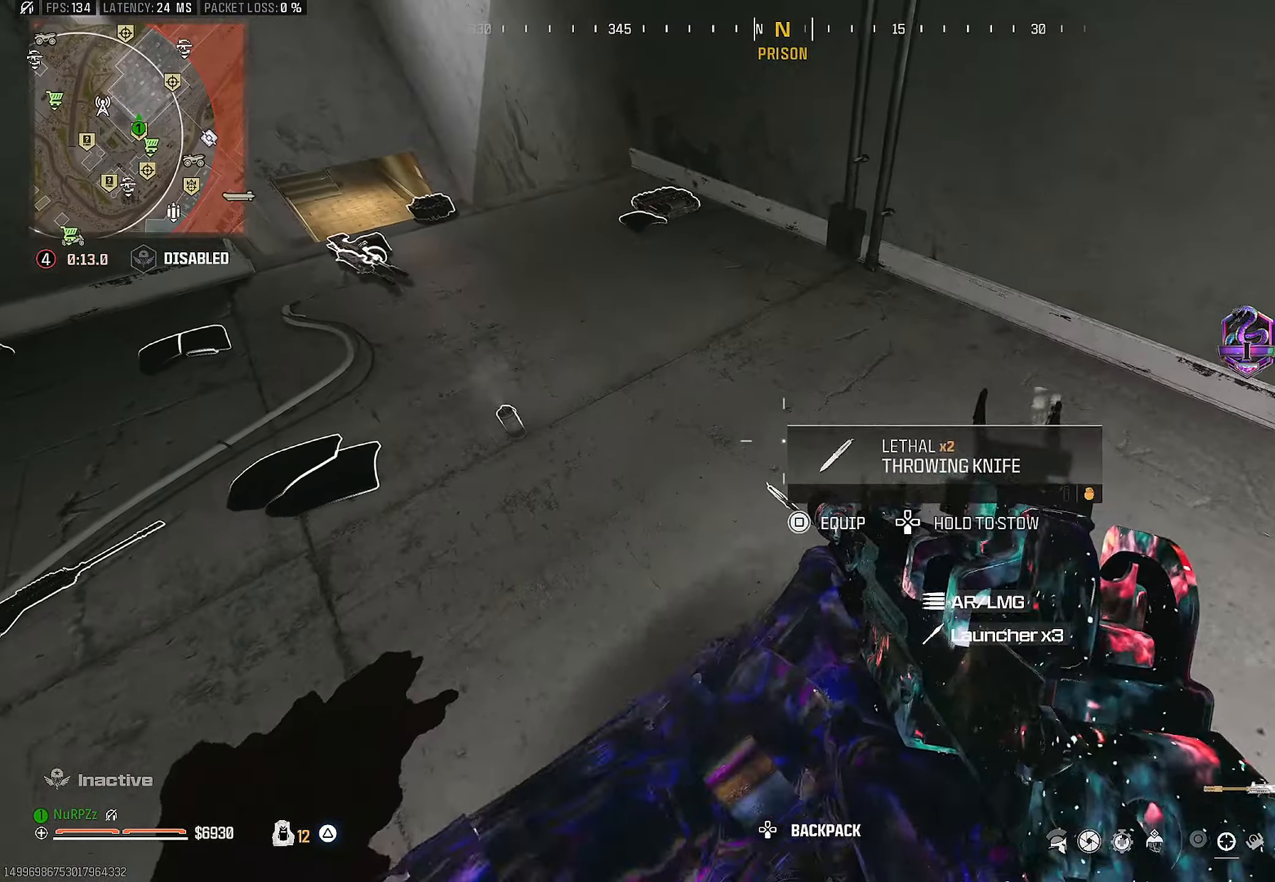
Gameplay with a controller (PlayStation layout); each line is a JSON object with the inputs held at the frame after it. "events" lists button and stick changes between this image and that frame as [ms after this image, input, new state], when the widget could be followed in between. Not read: HOME.
{"buttons": [], "left_stick": "center", "right_stick": "center", "events": [[34, "left_stick", "left"], [117, "right_stick", "left"], [250, "left_stick", "center"], [267, "right_stick", "center"], [334, "SQUARE", "down"], [417, "SQUARE", "up"]]}
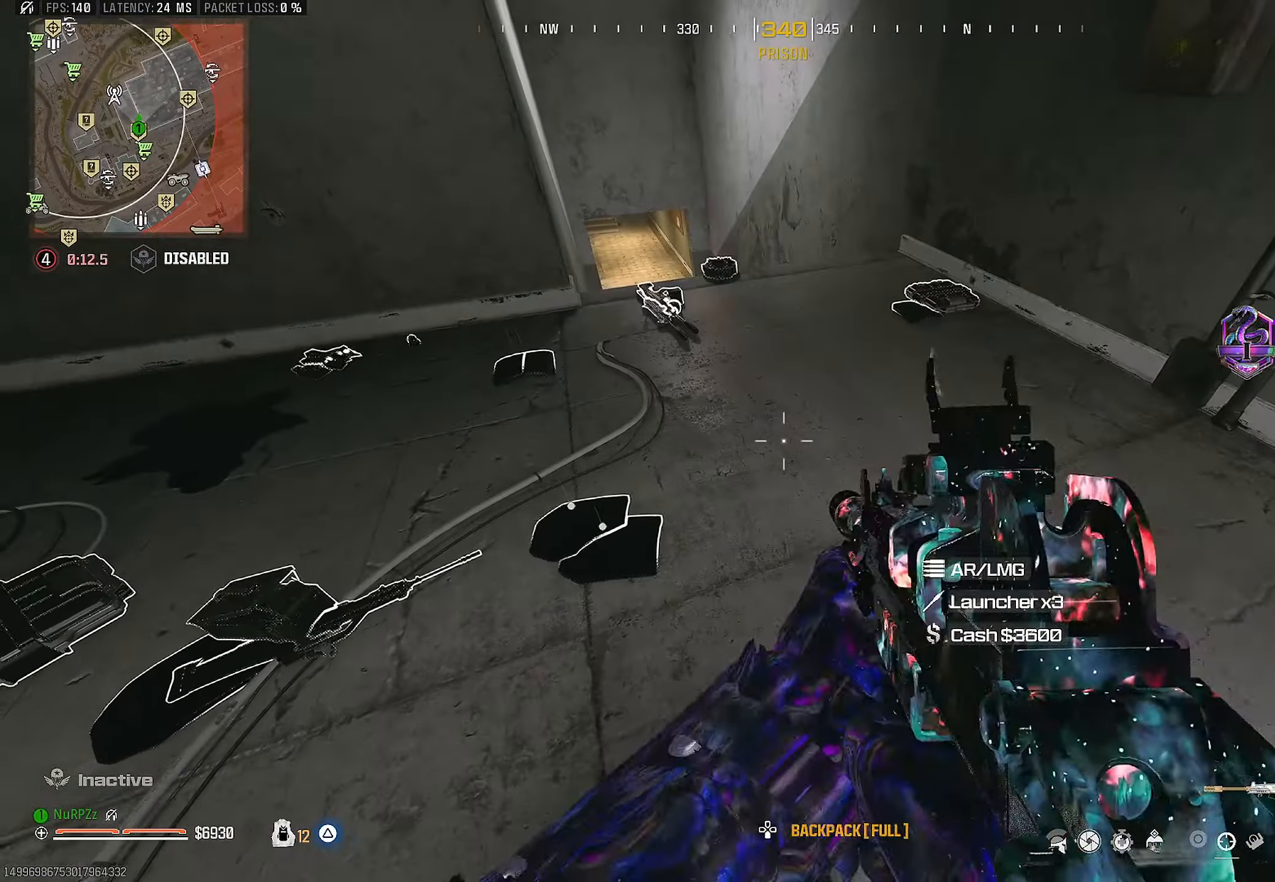
{"buttons": [], "left_stick": "down-left", "right_stick": "left", "events": [[350, "right_stick", "left"], [400, "left_stick", "down-left"]]}
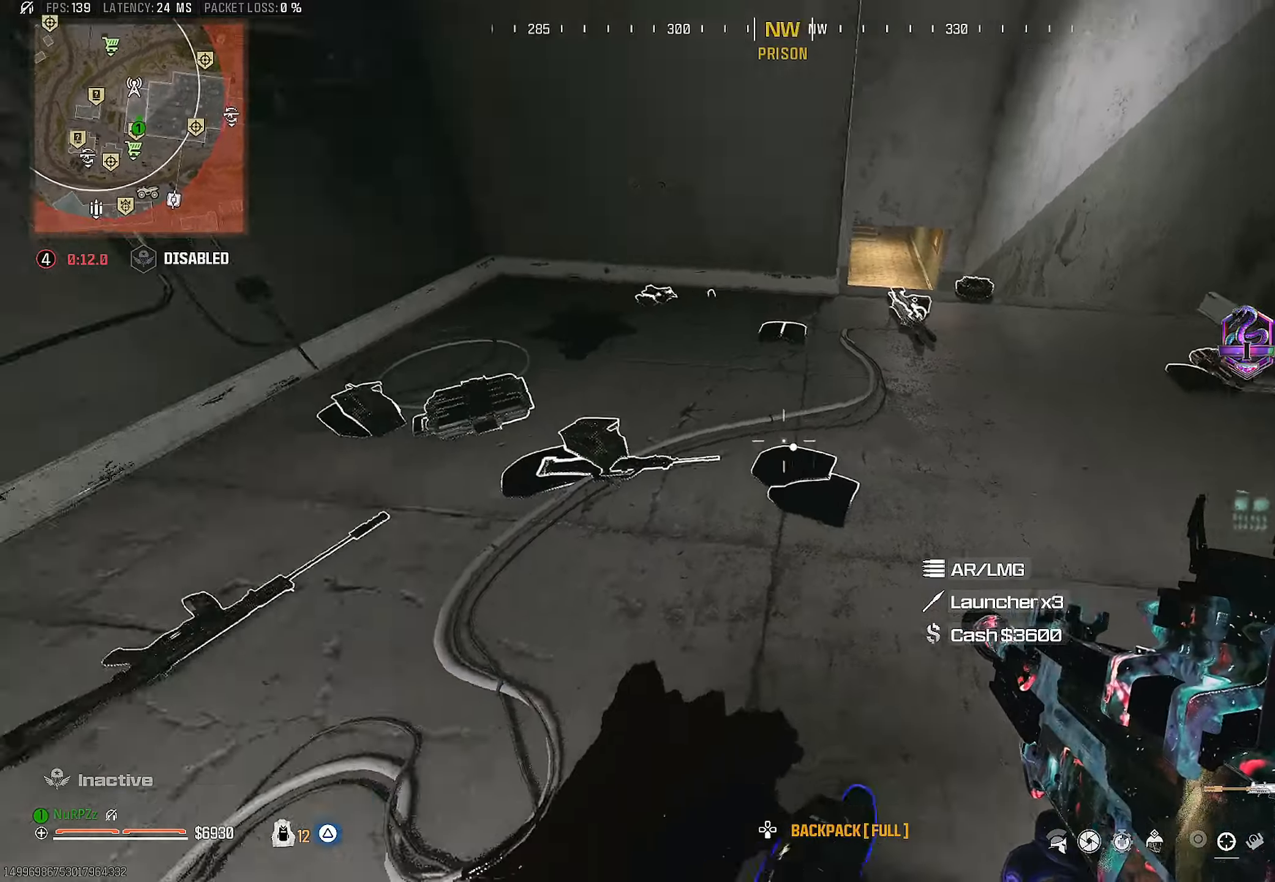
{"buttons": [], "left_stick": "up-left", "right_stick": "center", "events": [[50, "right_stick", "up-left"], [100, "L3", "down"], [133, "left_stick", "up-left"], [150, "TRIANGLE", "down"], [233, "TRIANGLE", "up"], [250, "L3", "up"], [266, "right_stick", "center"], [316, "L3", "down"], [316, "TRIANGLE", "down"], [383, "right_stick", "up"], [400, "TRIANGLE", "up"], [416, "L3", "up"], [433, "right_stick", "center"]]}
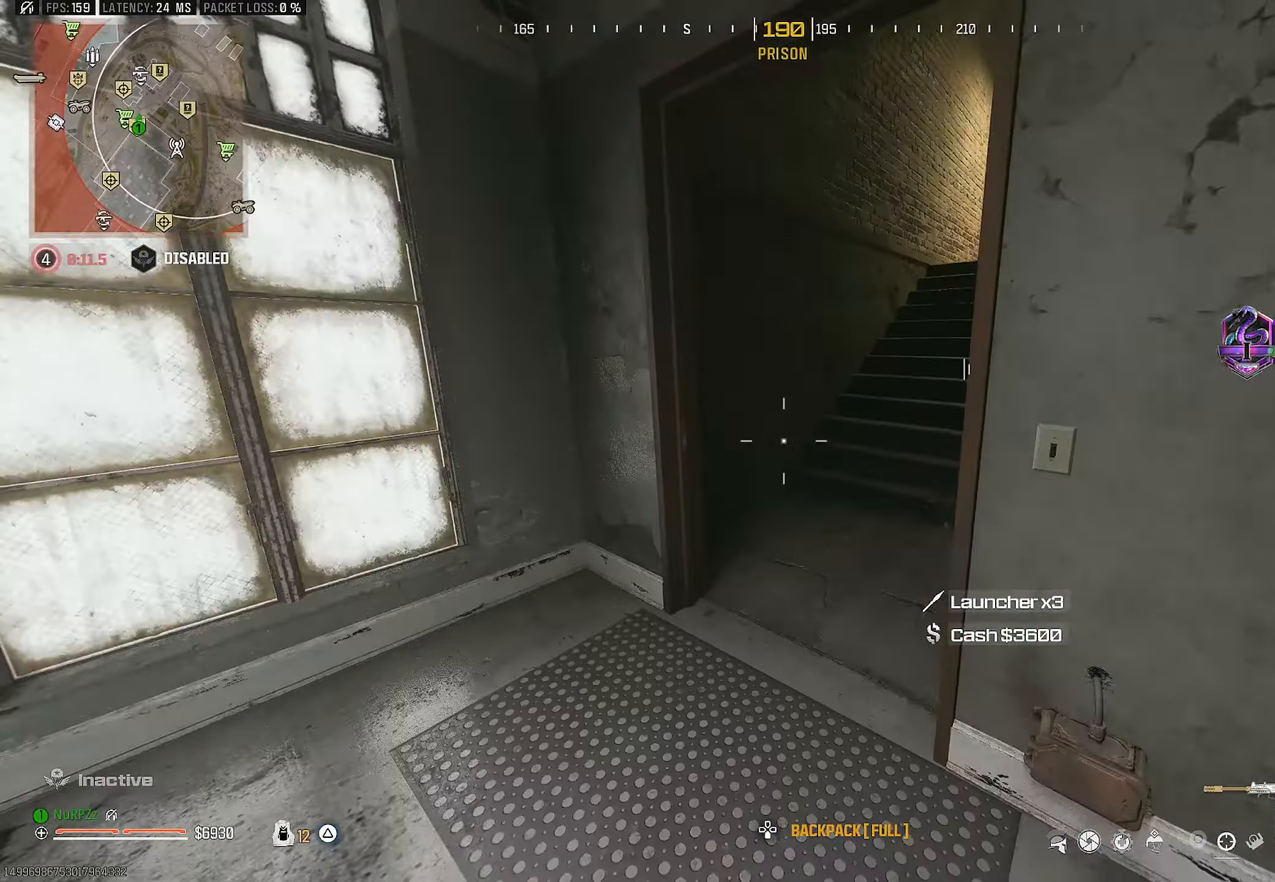
{"buttons": [], "left_stick": "up-left", "right_stick": "center", "events": [[16, "left_stick", "up"], [50, "right_stick", "up-right"], [283, "CROSS", "down"], [300, "right_stick", "center"], [383, "left_stick", "up-left"], [416, "CROSS", "up"]]}
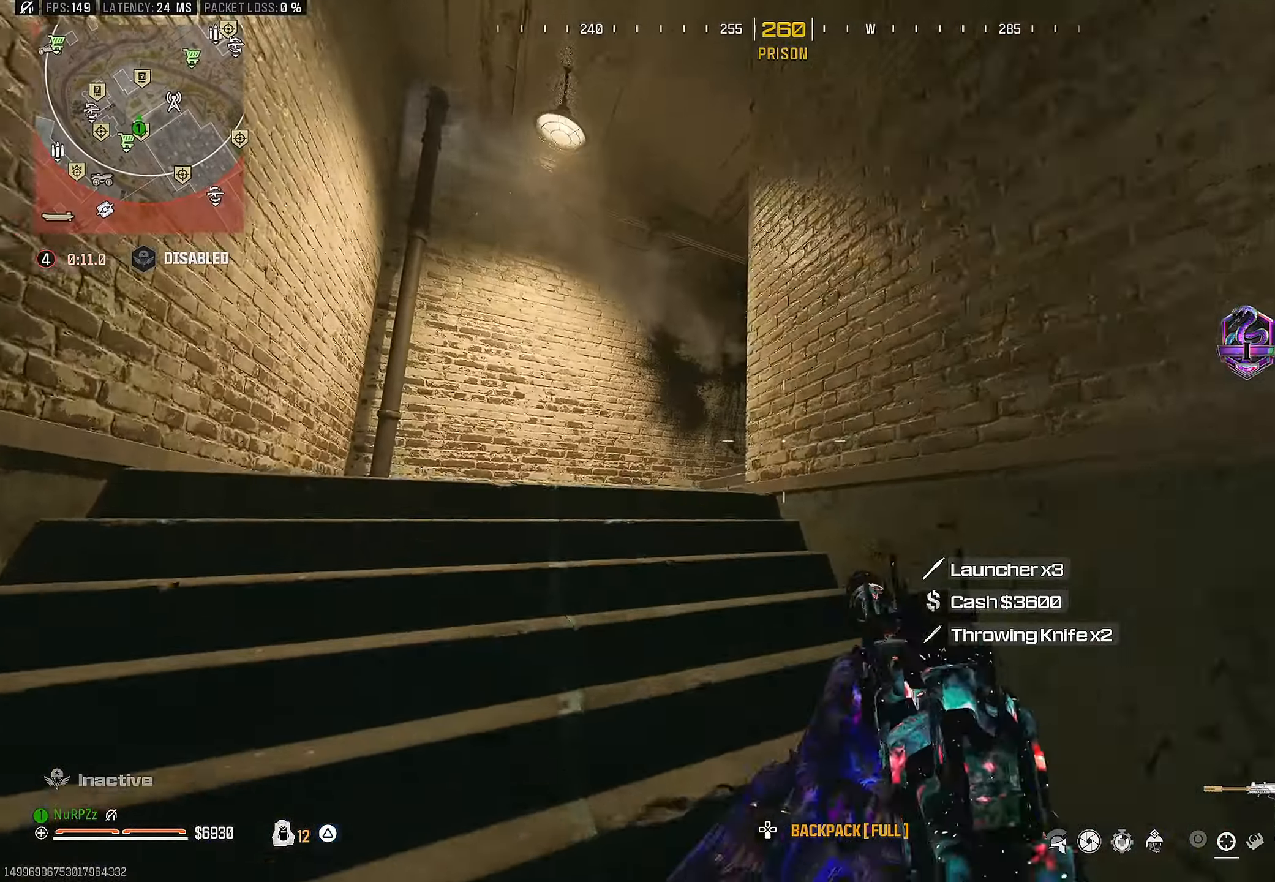
{"buttons": ["L3"], "left_stick": "up-left", "right_stick": "center", "events": [[16, "L3", "down"], [116, "right_stick", "left"], [150, "L3", "up"], [200, "L3", "down"], [200, "right_stick", "center"], [250, "right_stick", "right"], [316, "right_stick", "down-right"], [433, "right_stick", "center"]]}
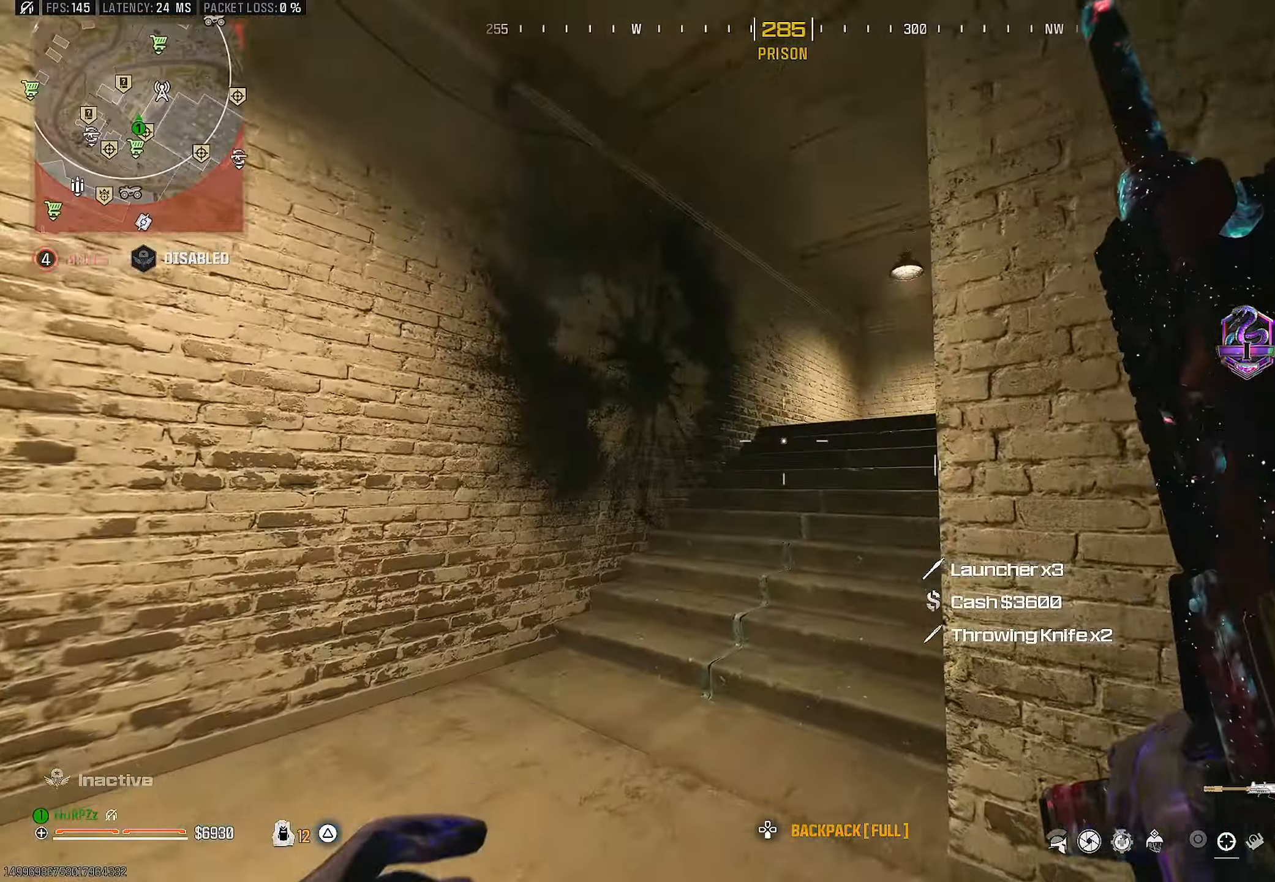
{"buttons": ["L2"], "left_stick": "down-left", "right_stick": "down-right", "events": [[83, "right_stick", "right"], [150, "L3", "up"], [266, "CROSS", "down"], [300, "L2", "down"], [300, "right_stick", "center"], [333, "left_stick", "left"], [366, "CROSS", "up"], [433, "left_stick", "down-left"], [433, "right_stick", "down-right"]]}
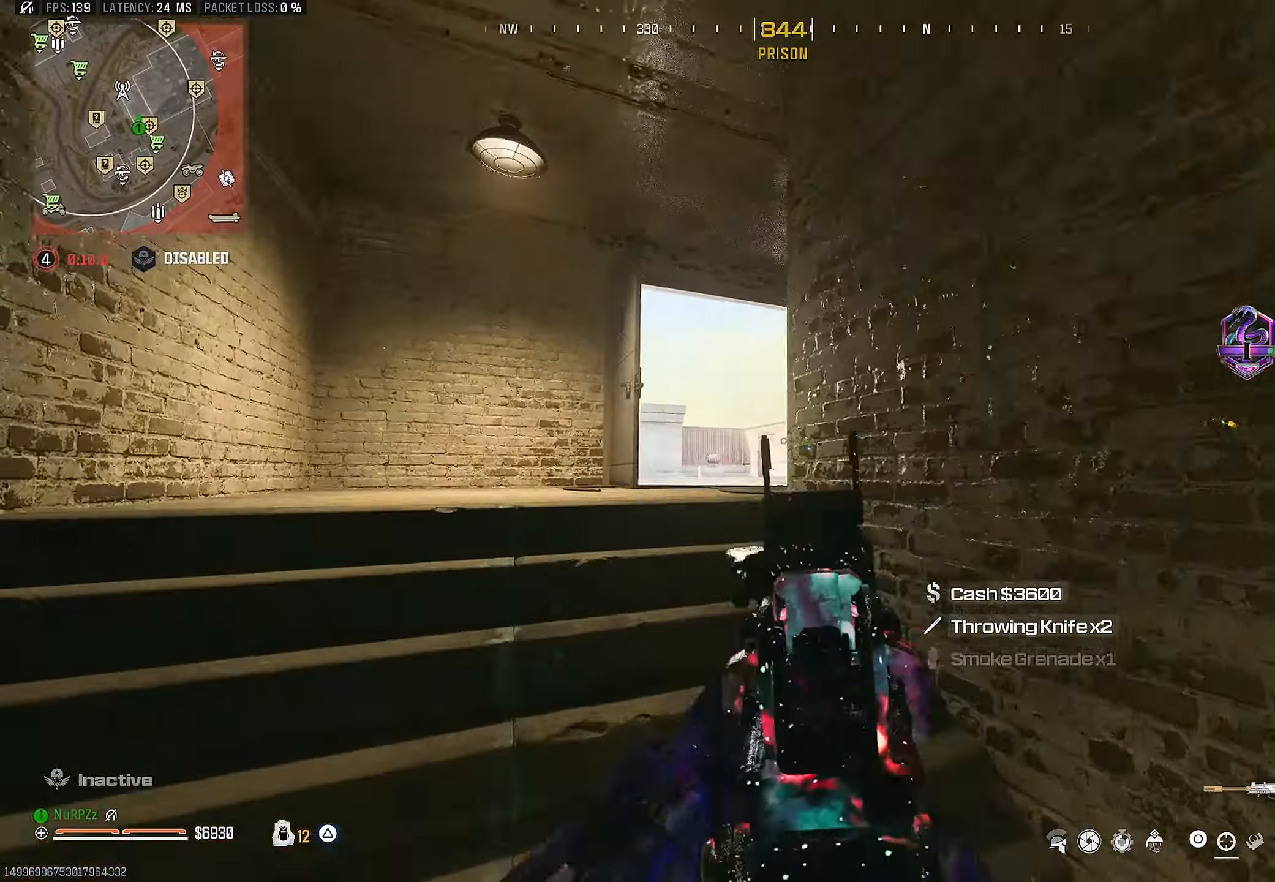
{"buttons": ["L2", "R2"], "left_stick": "right", "right_stick": "up", "events": [[133, "left_stick", "left"], [250, "right_stick", "left"], [283, "left_stick", "center"], [350, "R2", "down"], [350, "right_stick", "right"], [366, "left_stick", "up"], [400, "right_stick", "up"], [416, "left_stick", "right"]]}
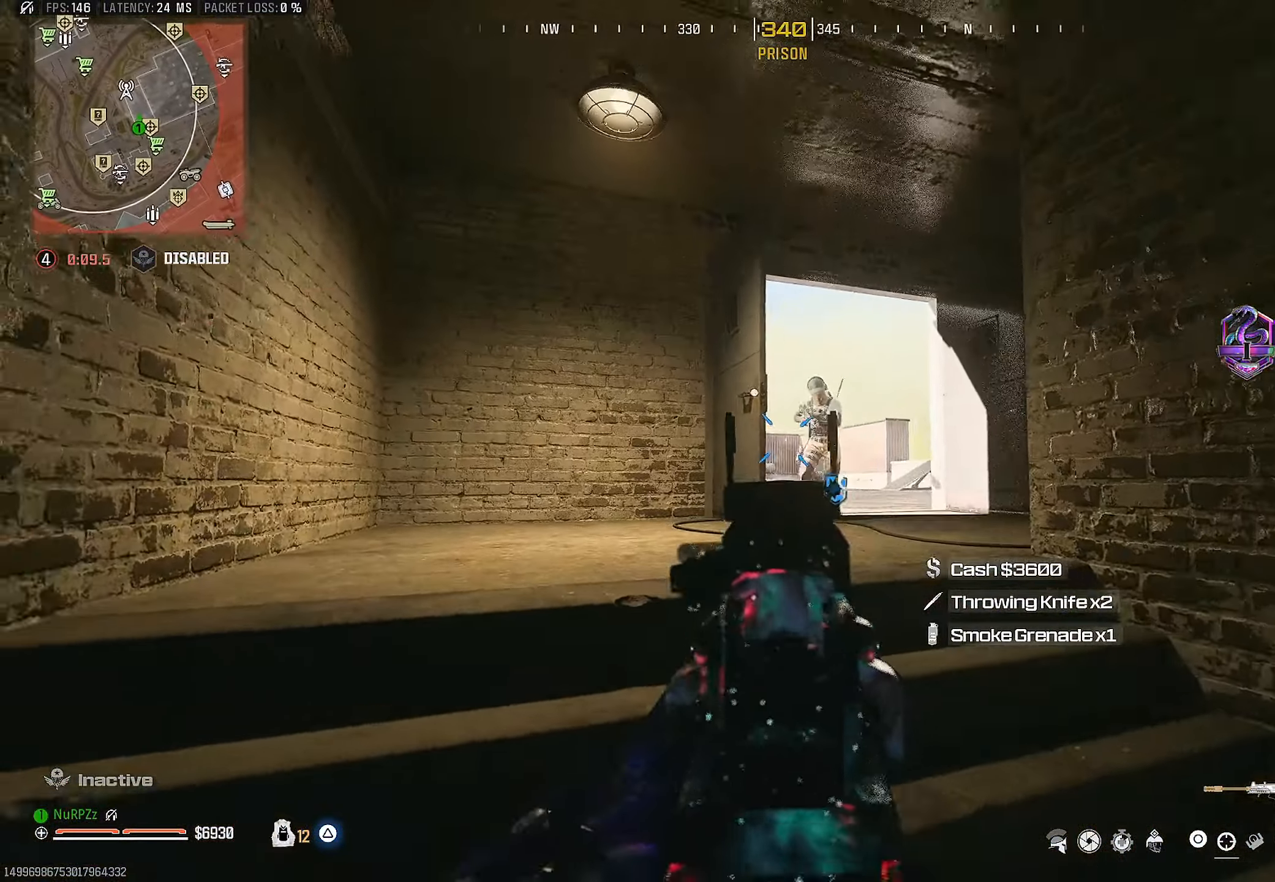
{"buttons": ["L2", "R2"], "left_stick": "left", "right_stick": "up-right", "events": [[166, "right_stick", "center"], [233, "left_stick", "down-right"], [250, "right_stick", "left"], [383, "left_stick", "down-left"], [400, "right_stick", "center"], [466, "right_stick", "up-right"], [500, "left_stick", "left"]]}
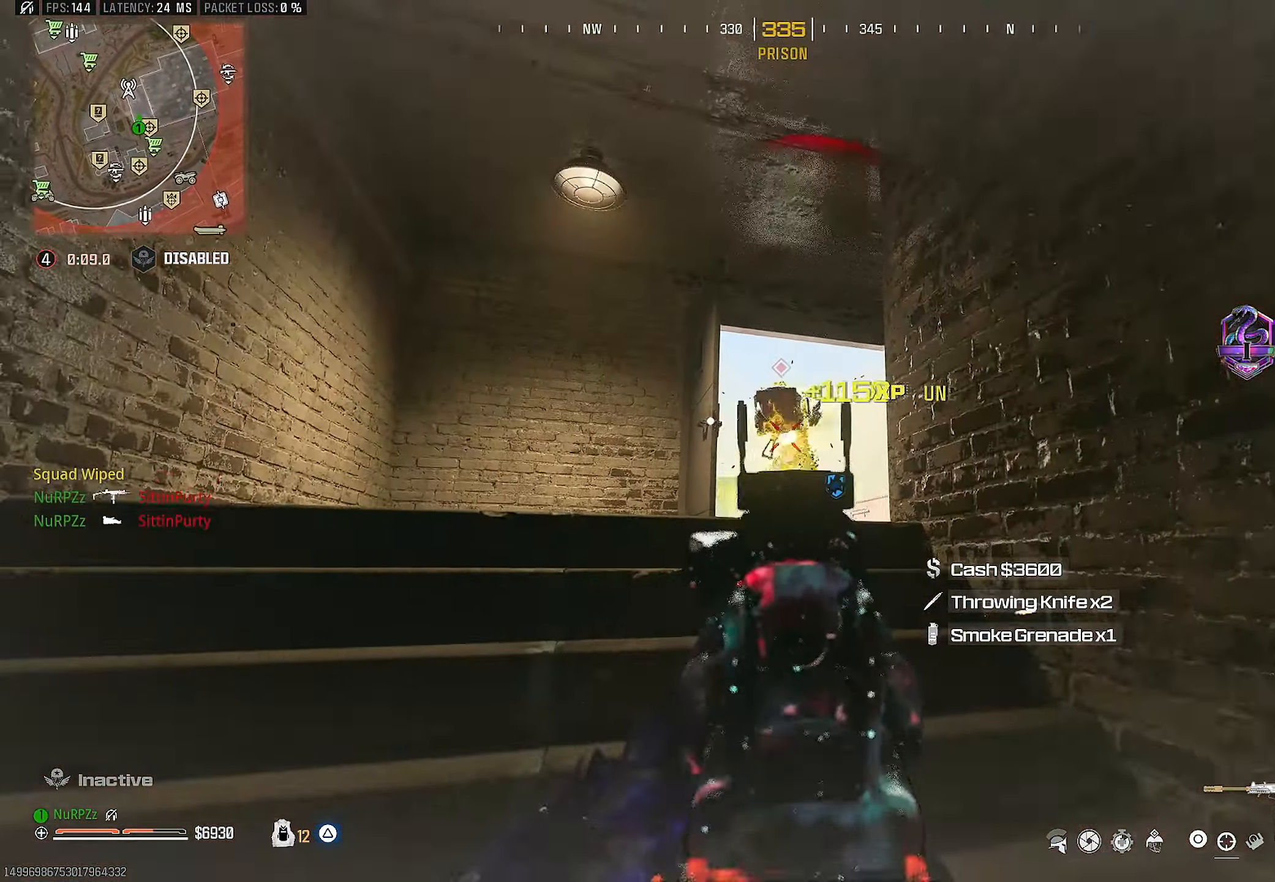
{"buttons": [], "left_stick": "left", "right_stick": "center", "events": [[83, "right_stick", "down-right"], [200, "L2", "up"], [200, "right_stick", "down"], [216, "R2", "up"], [216, "left_stick", "up"], [233, "L3", "down"], [350, "L3", "up"], [383, "right_stick", "center"], [416, "left_stick", "left"]]}
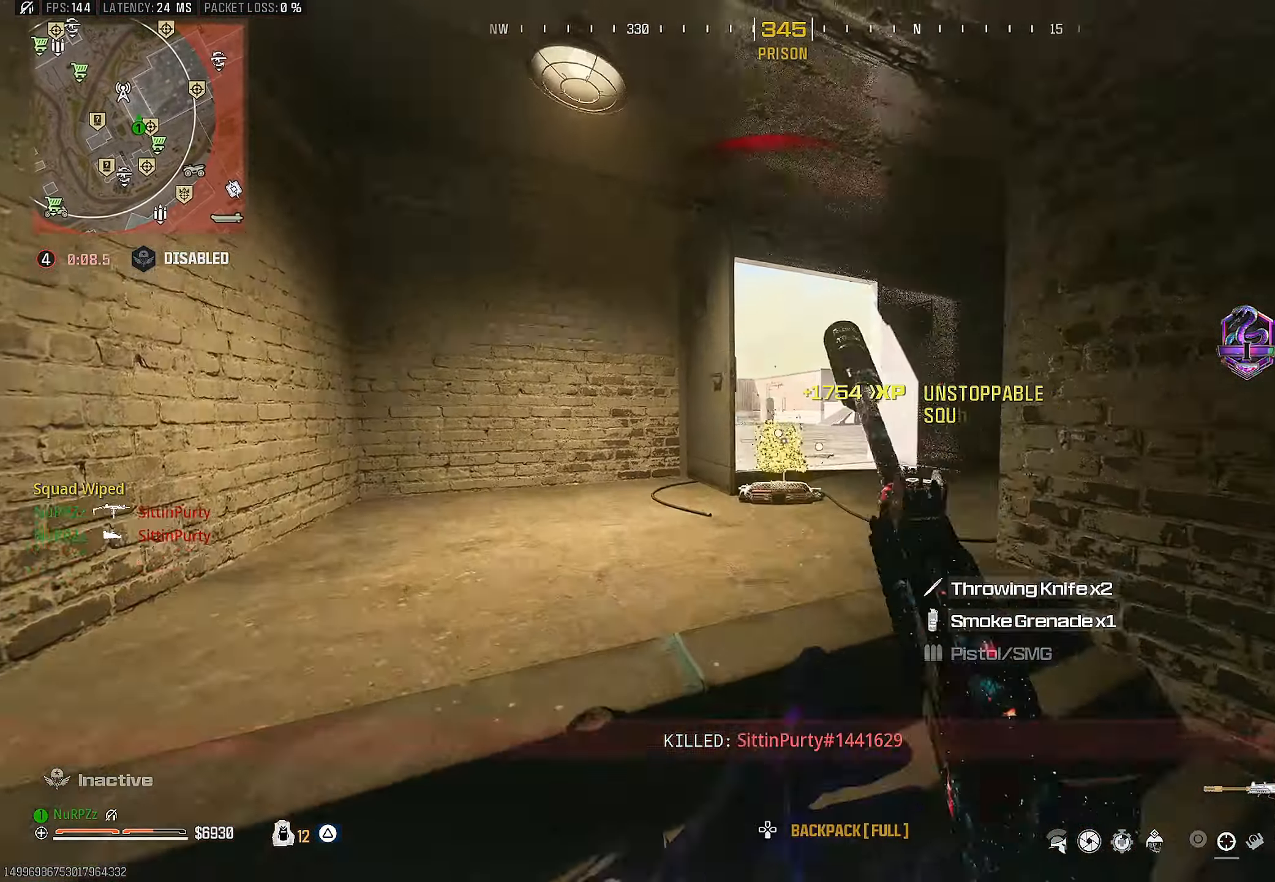
{"buttons": ["TRIANGLE", "L3"], "left_stick": "up", "right_stick": "center", "events": [[50, "TRIANGLE", "down"], [83, "left_stick", "down-left"], [166, "right_stick", "right"], [250, "right_stick", "down-right"], [283, "left_stick", "up"], [350, "L3", "down"], [366, "right_stick", "down"], [466, "right_stick", "center"]]}
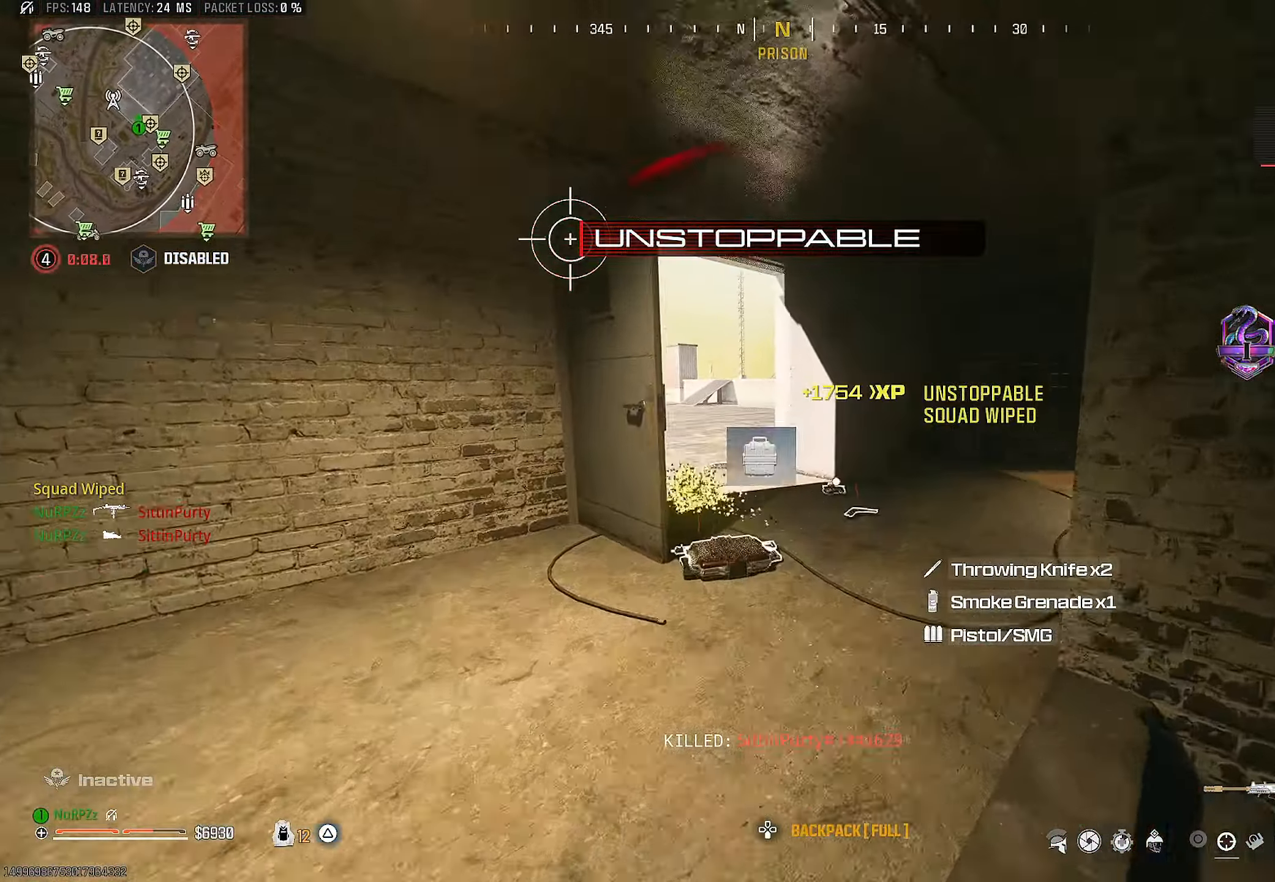
{"buttons": ["CROSS", "L3"], "left_stick": "up-left", "right_stick": "center", "events": [[16, "L3", "up"], [83, "R3", "down"], [200, "R3", "up"], [200, "right_stick", "left"], [216, "left_stick", "up-left"], [300, "right_stick", "center"], [366, "TRIANGLE", "up"], [383, "CROSS", "down"], [450, "L3", "down"]]}
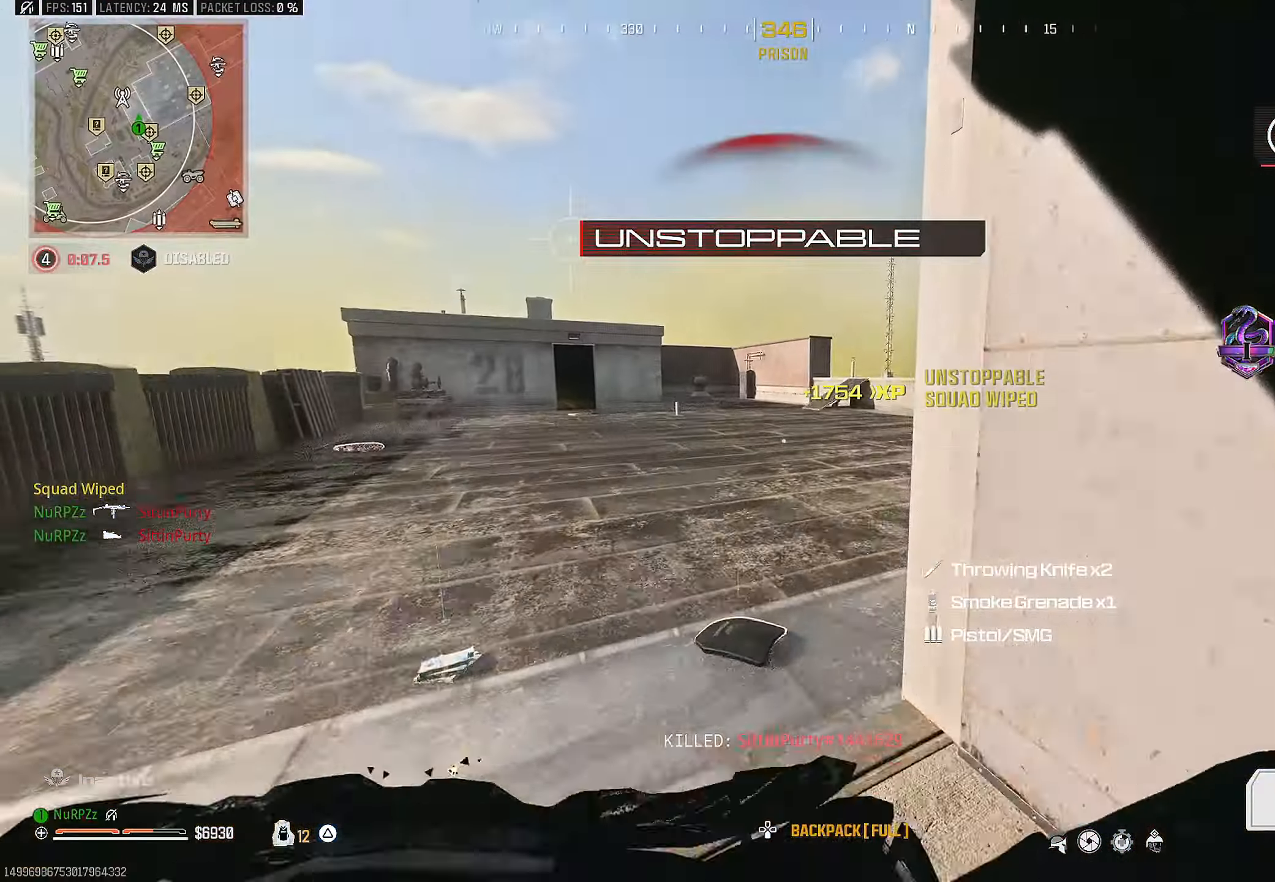
{"buttons": [], "left_stick": "right", "right_stick": "center", "events": [[16, "CROSS", "up"], [66, "right_stick", "right"], [216, "L3", "up"], [266, "left_stick", "down-left"], [300, "right_stick", "center"], [433, "left_stick", "right"]]}
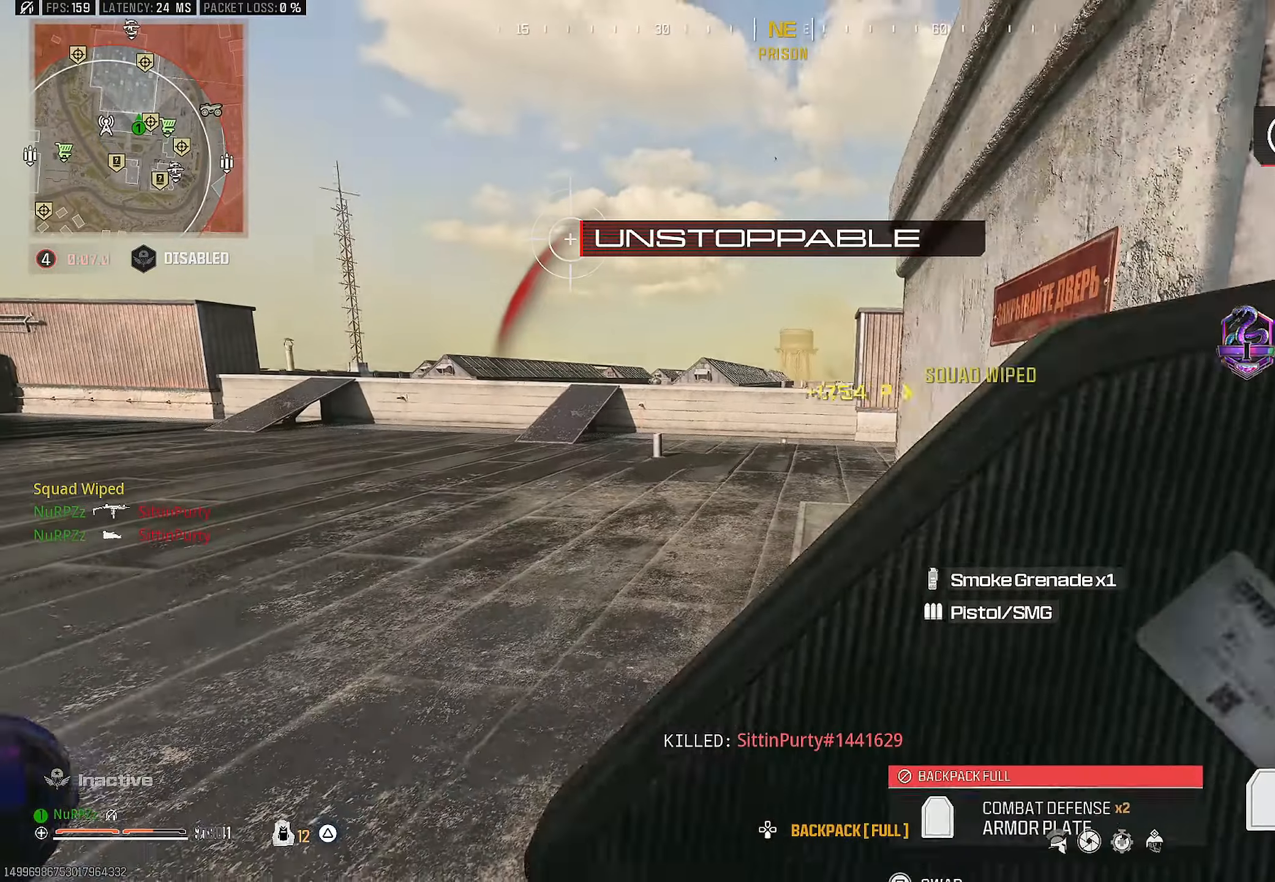
{"buttons": [], "left_stick": "left", "right_stick": "left", "events": [[433, "right_stick", "left"], [467, "left_stick", "left"]]}
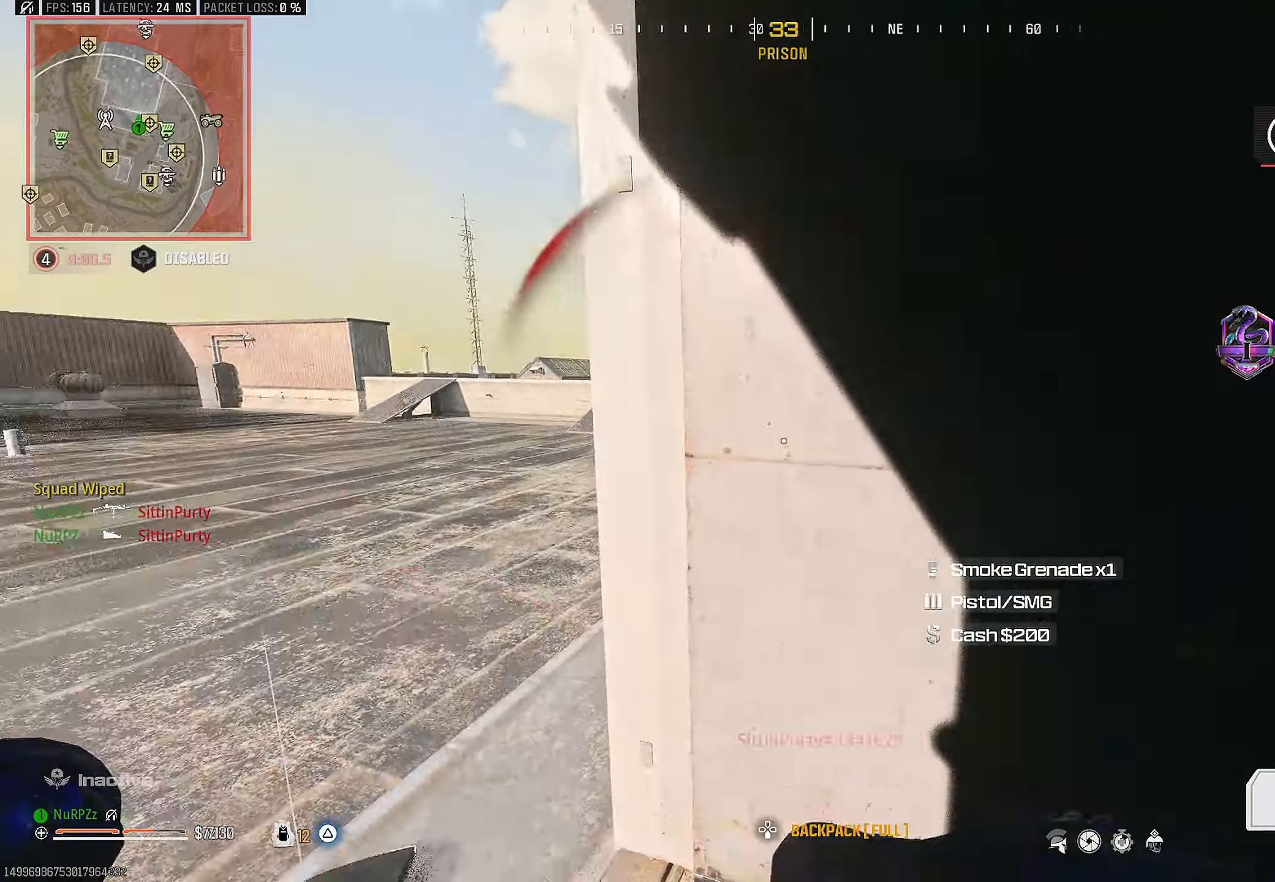
{"buttons": [], "left_stick": "up-left", "right_stick": "left", "events": [[67, "left_stick", "up-left"], [100, "L3", "down"], [250, "L3", "up"]]}
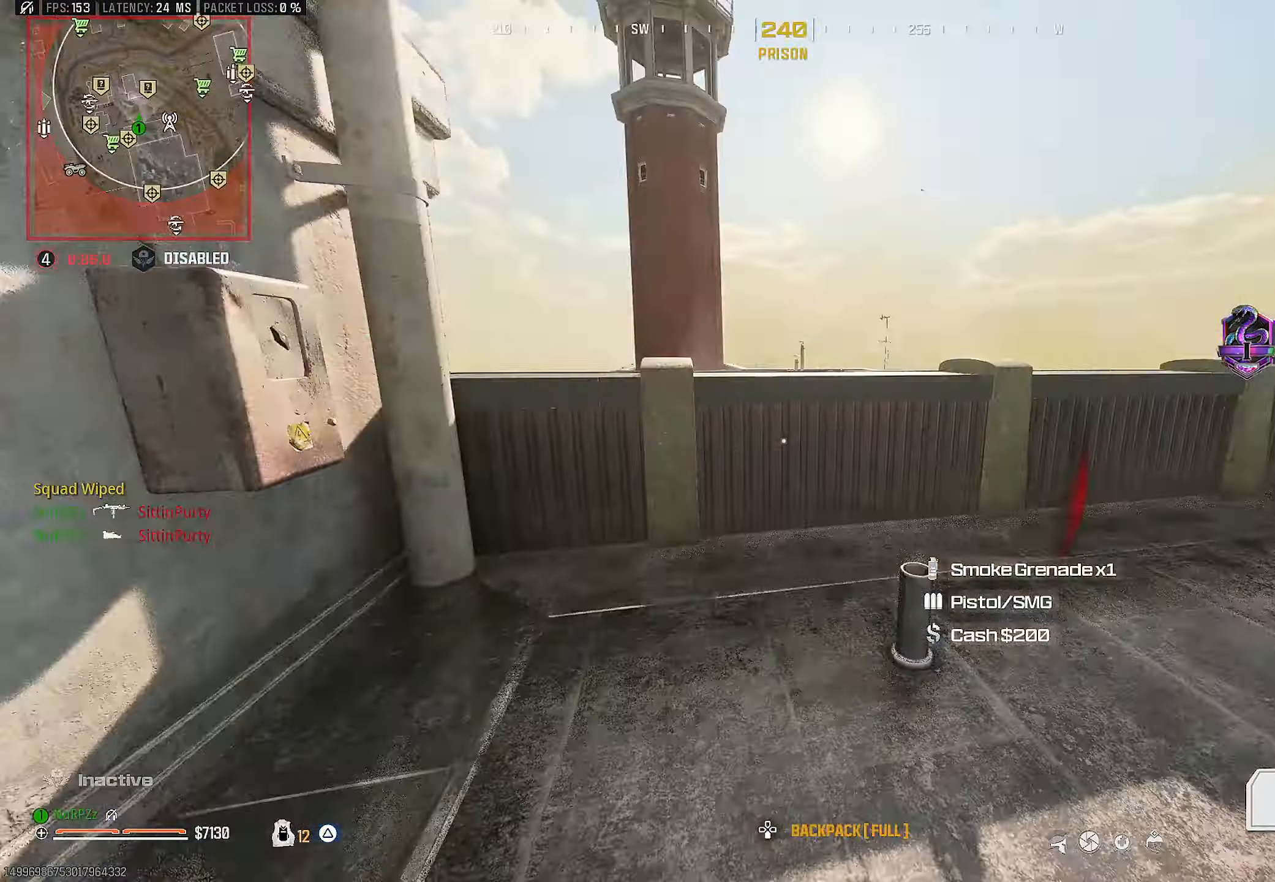
{"buttons": [], "left_stick": "up-left", "right_stick": "up-left", "events": [[100, "CROSS", "down"], [117, "right_stick", "center"], [217, "CROSS", "up"], [300, "CROSS", "down"], [317, "right_stick", "left"], [450, "CROSS", "up"], [483, "right_stick", "up-left"]]}
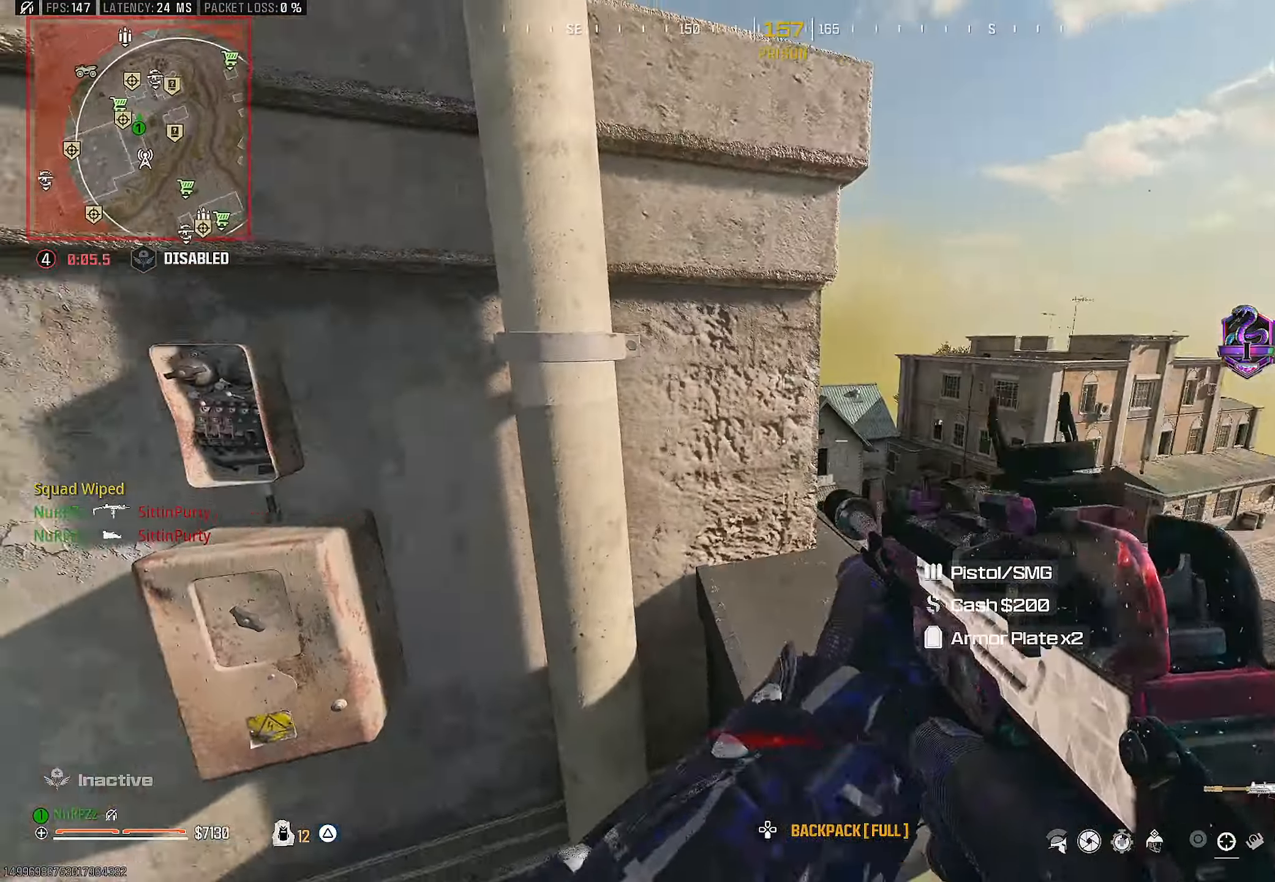
{"buttons": [], "left_stick": "up-right", "right_stick": "down", "events": [[17, "right_stick", "left"], [50, "right_stick", "up-left"], [117, "CROSS", "down"], [117, "left_stick", "up"], [167, "right_stick", "up"], [217, "left_stick", "up-right"], [250, "CROSS", "up"], [350, "CROSS", "down"], [383, "right_stick", "center"], [467, "CROSS", "up"], [483, "right_stick", "down"]]}
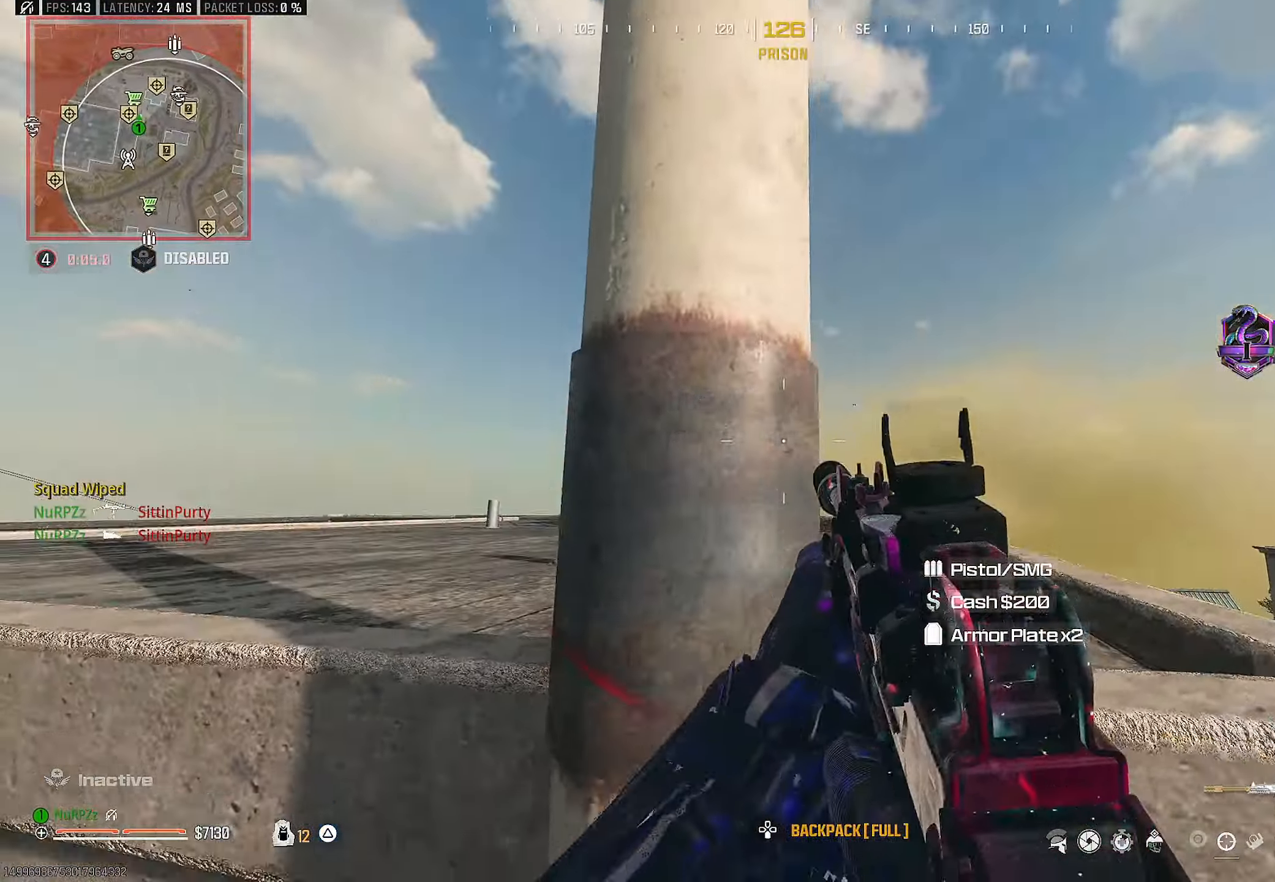
{"buttons": ["CROSS"], "left_stick": "up", "right_stick": "center", "events": [[50, "CROSS", "down"], [167, "CROSS", "up"], [183, "right_stick", "center"], [267, "CROSS", "down"], [400, "CROSS", "up"], [400, "left_stick", "up"], [467, "CROSS", "down"]]}
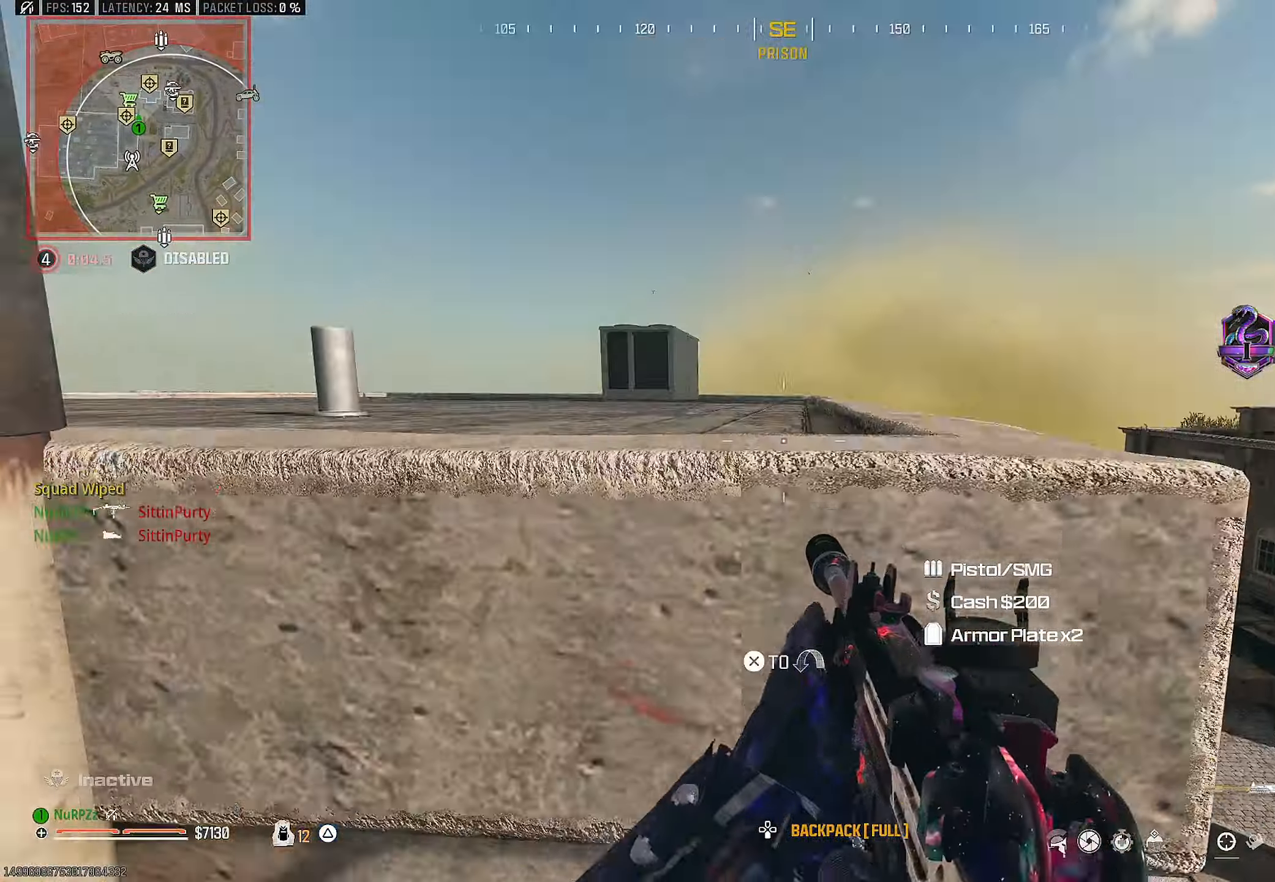
{"buttons": [], "left_stick": "up", "right_stick": "center", "events": [[100, "CROSS", "up"], [133, "right_stick", "left"], [267, "right_stick", "center"]]}
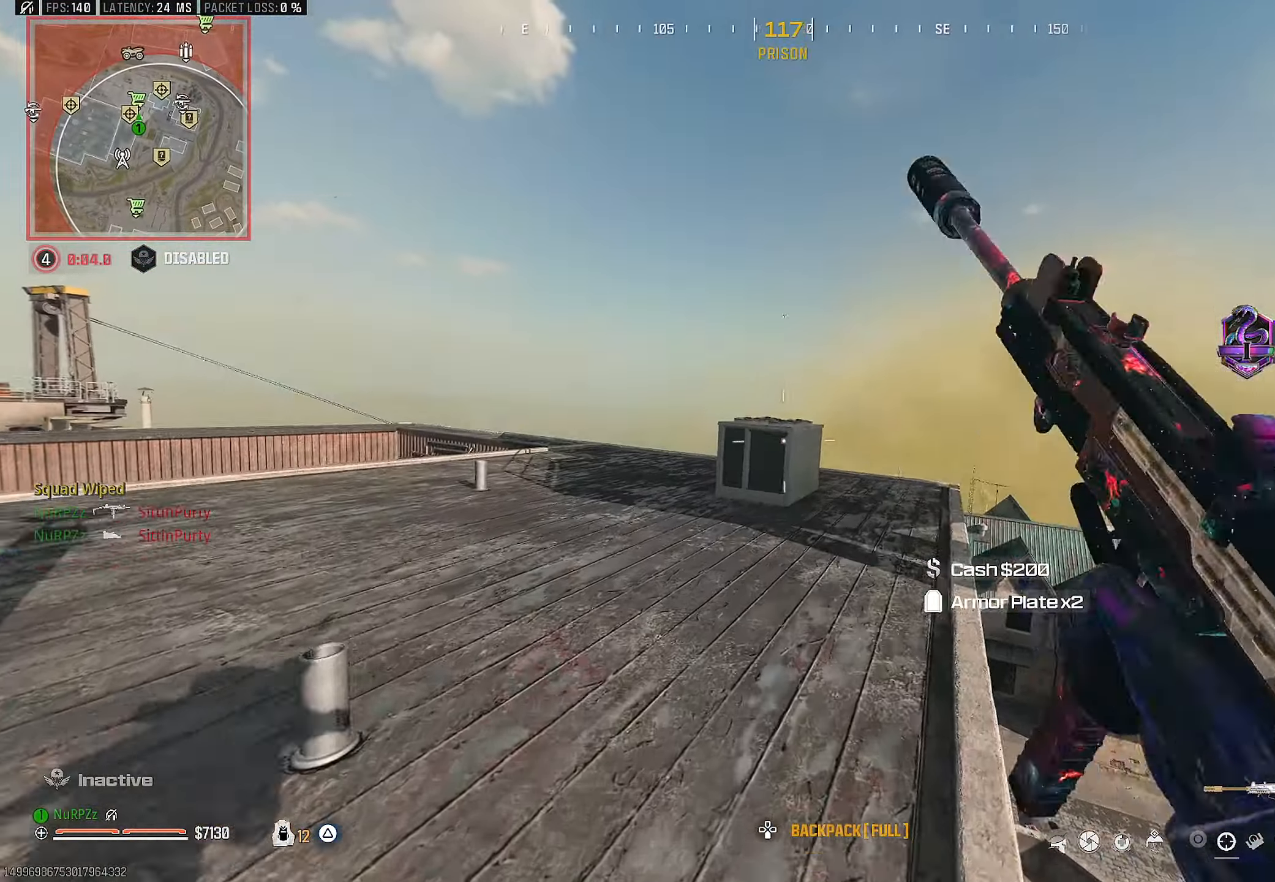
{"buttons": [], "left_stick": "up-right", "right_stick": "down-right", "events": [[17, "L3", "down"], [100, "right_stick", "down"], [150, "L3", "up"], [167, "right_stick", "center"], [217, "CROSS", "down"], [267, "SQUARE", "down"], [317, "CROSS", "up"], [333, "SQUARE", "up"], [350, "left_stick", "up-right"], [483, "right_stick", "down-right"]]}
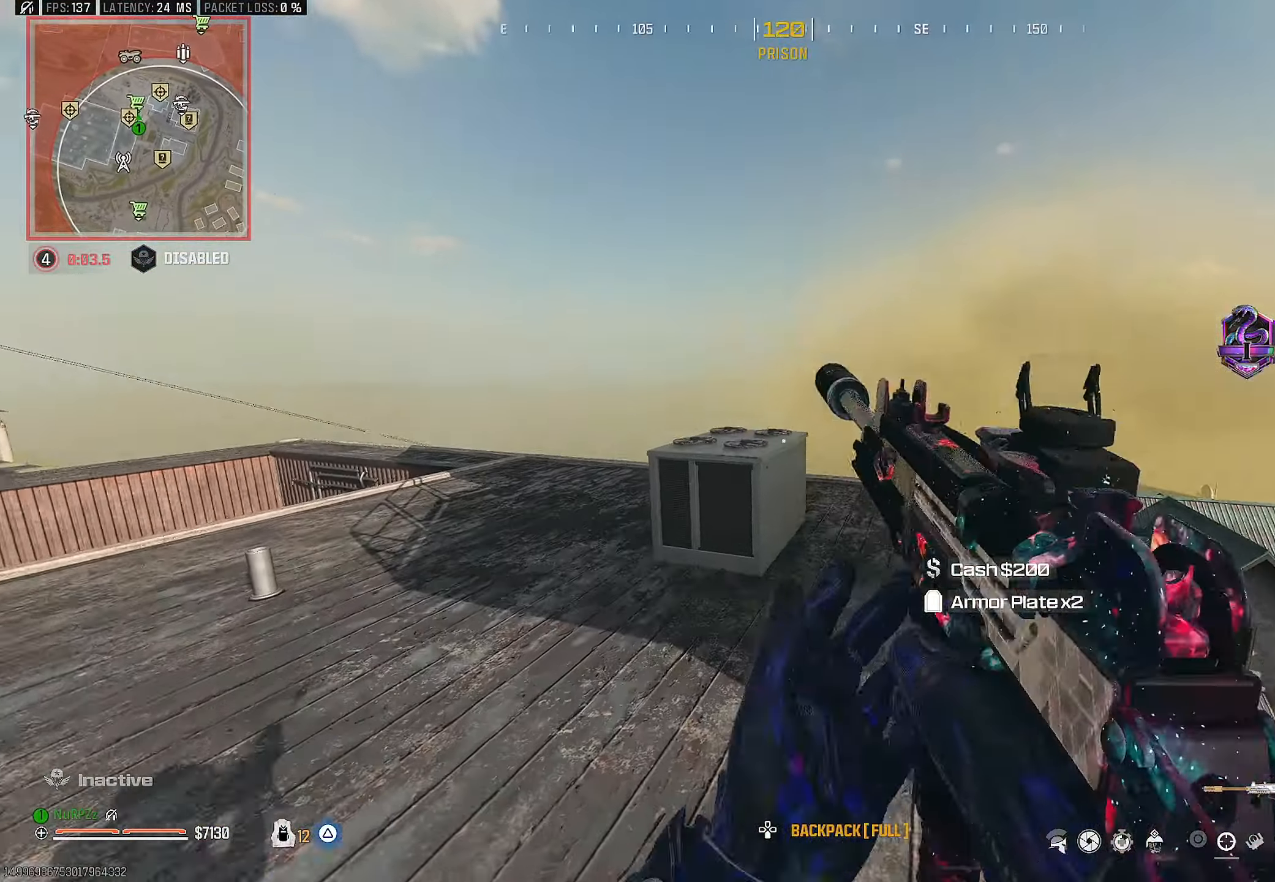
{"buttons": [], "left_stick": "up", "right_stick": "center", "events": [[117, "right_stick", "center"], [250, "left_stick", "up"], [283, "L3", "down"], [400, "L3", "up"]]}
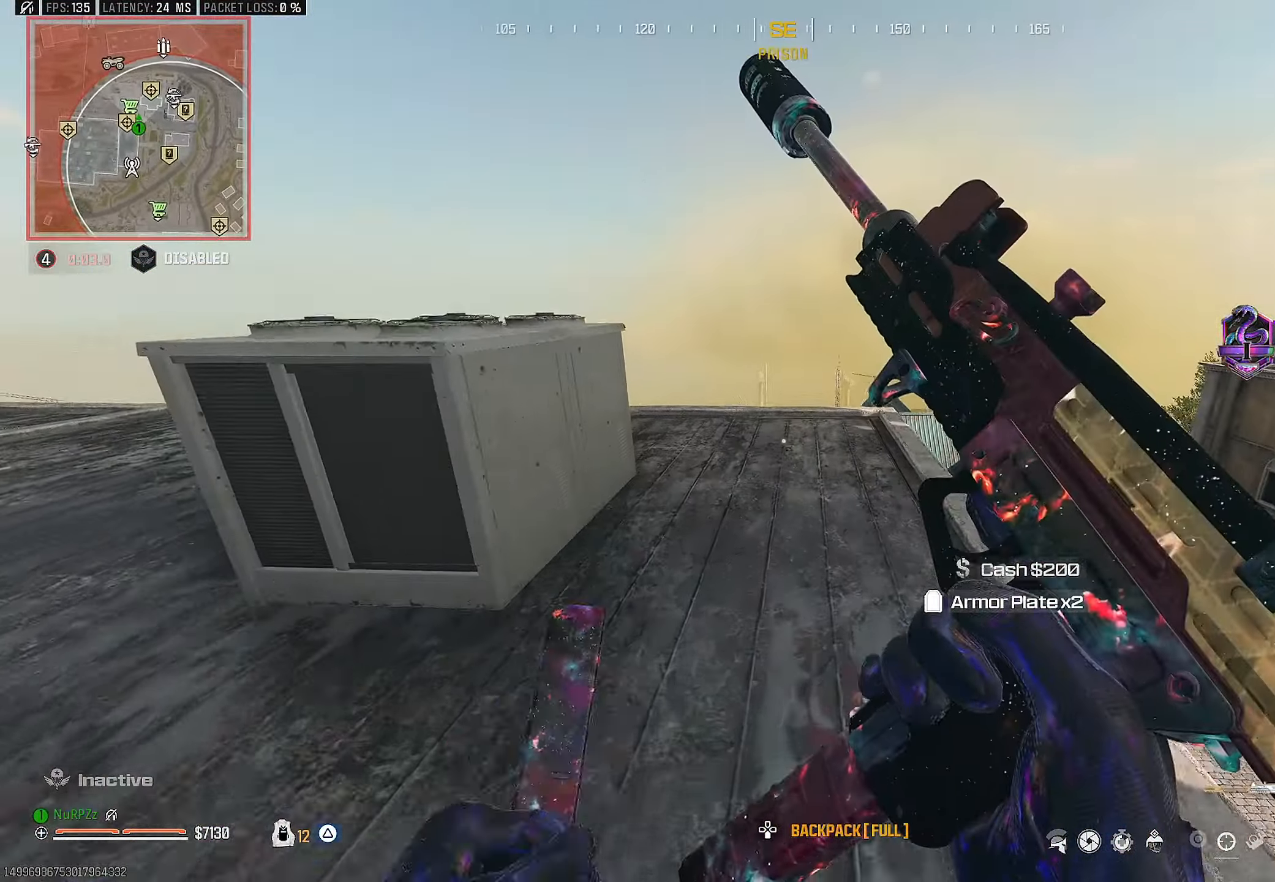
{"buttons": ["CROSS", "R3"], "left_stick": "up", "right_stick": "up-left", "events": [[100, "R3", "down"], [183, "R3", "up"], [183, "right_stick", "left"], [417, "R3", "down"], [417, "right_stick", "up-left"], [467, "CROSS", "down"]]}
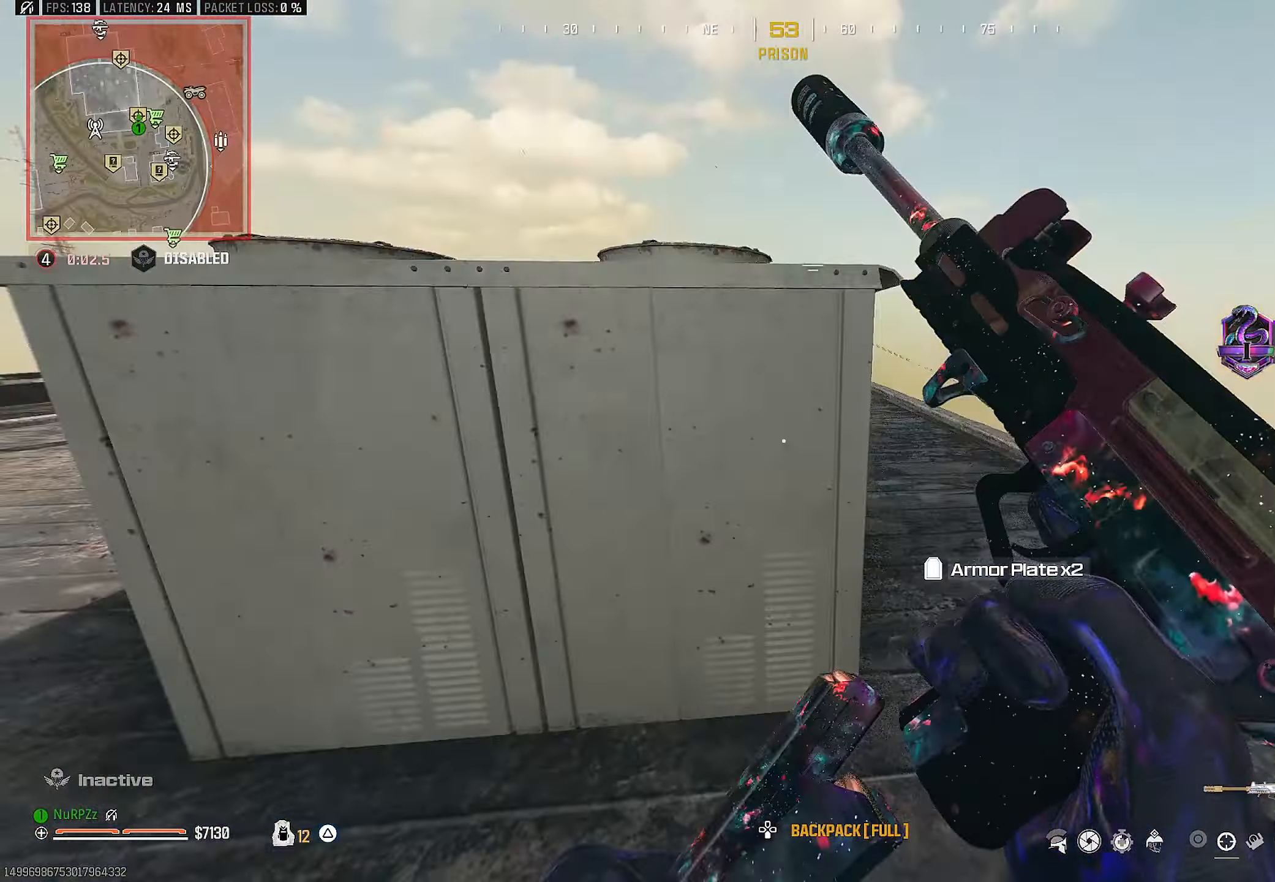
{"buttons": [], "left_stick": "center", "right_stick": "center", "events": [[33, "R3", "up"], [150, "CROSS", "up"], [150, "right_stick", "center"], [200, "left_stick", "up-right"], [450, "left_stick", "center"]]}
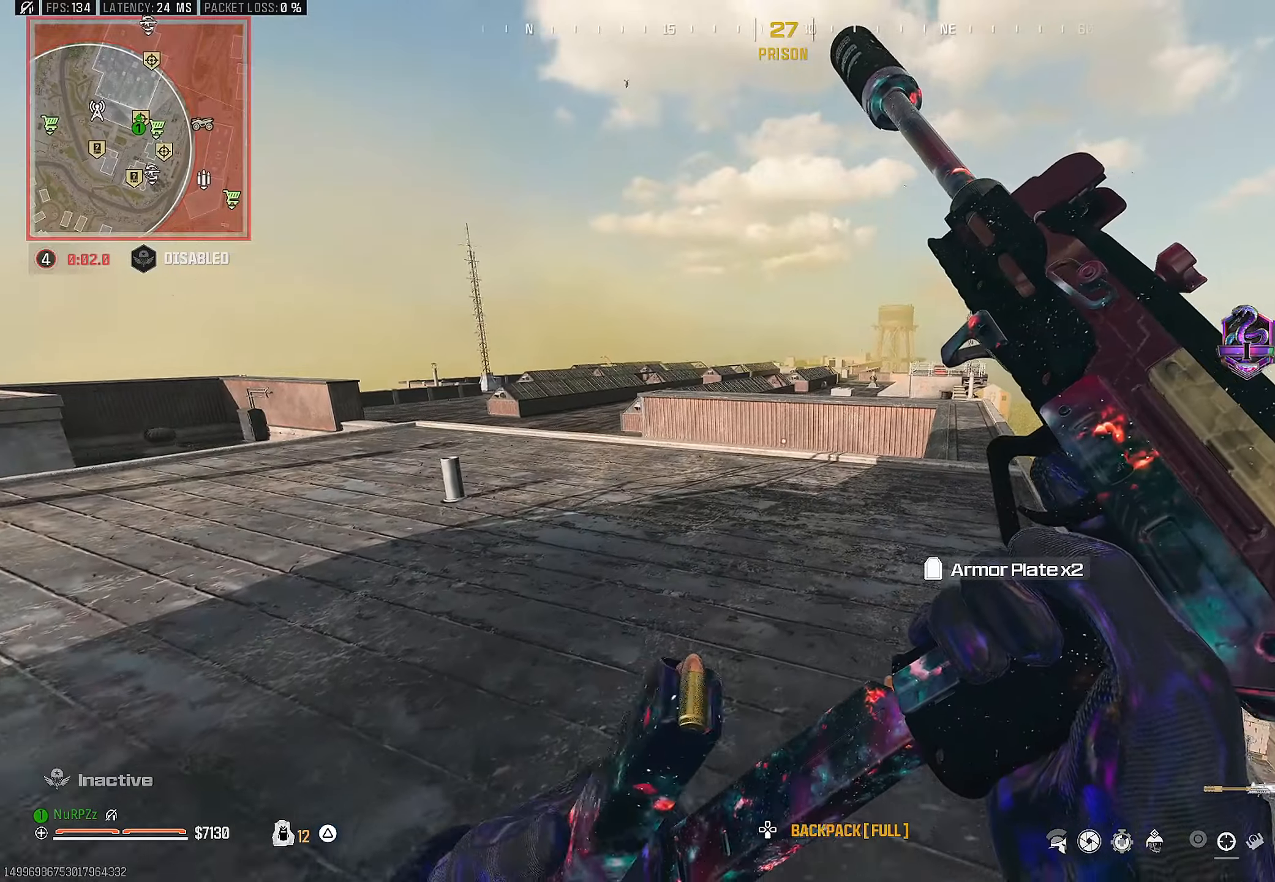
{"buttons": ["TRIANGLE", "L3"], "left_stick": "up-right", "right_stick": "down", "events": [[167, "left_stick", "up-right"], [184, "right_stick", "down-right"], [367, "L3", "down"], [500, "TRIANGLE", "down"], [500, "right_stick", "down"]]}
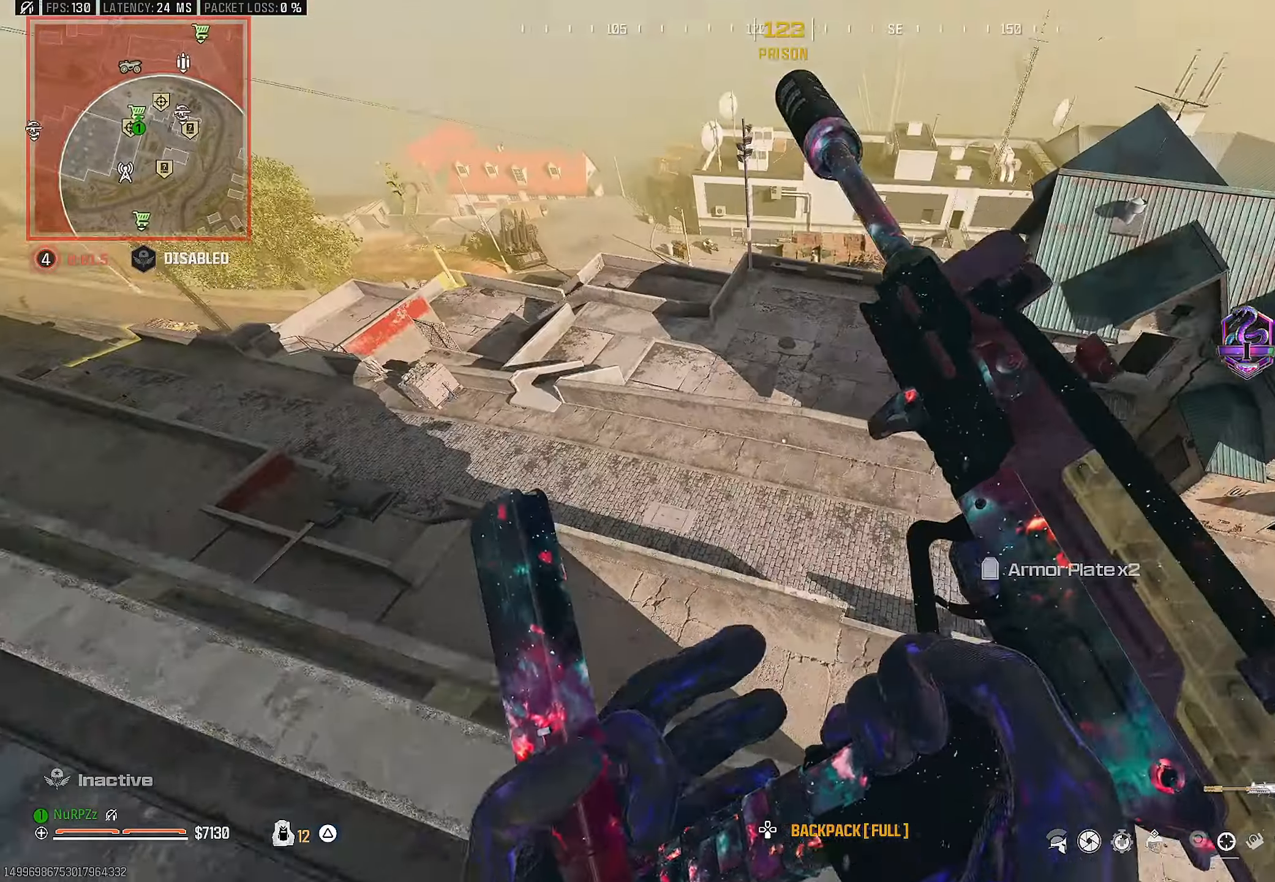
{"buttons": [], "left_stick": "up-right", "right_stick": "center", "events": [[34, "L3", "up"], [84, "TRIANGLE", "up"], [150, "TRIANGLE", "down"], [150, "right_stick", "center"], [217, "TRIANGLE", "up"]]}
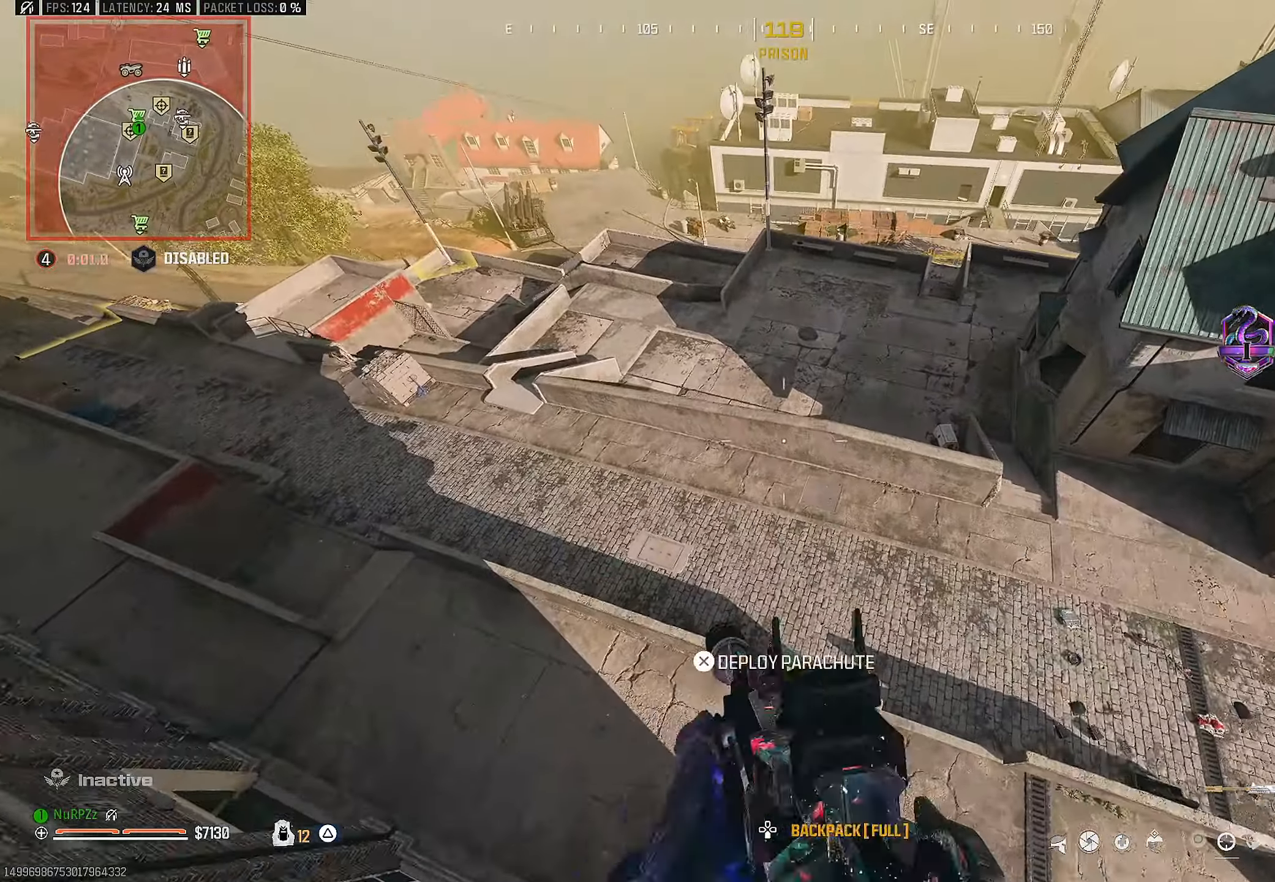
{"buttons": [], "left_stick": "down-right", "right_stick": "left", "events": [[34, "CROSS", "down"], [150, "CROSS", "up"], [267, "left_stick", "down"], [300, "right_stick", "left"], [384, "left_stick", "down-right"]]}
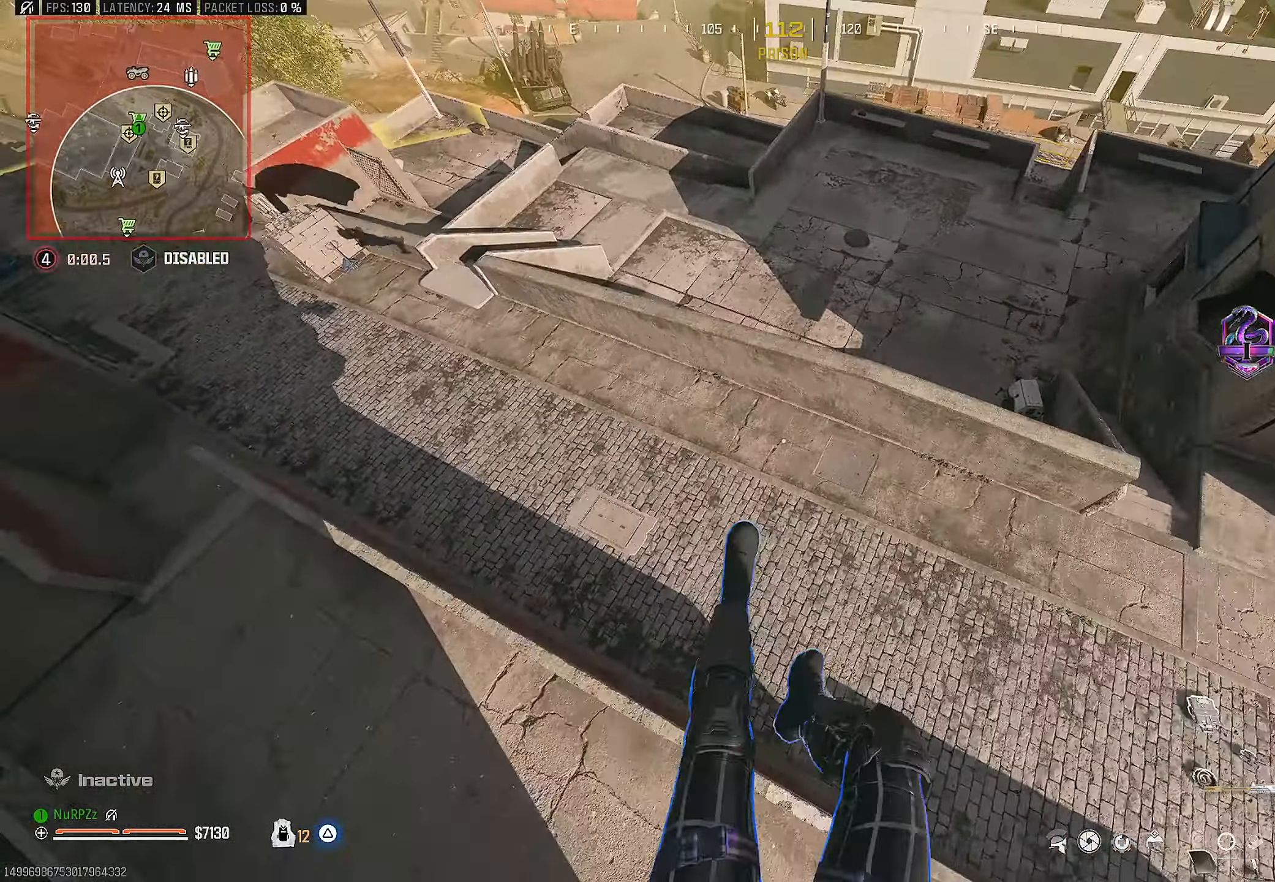
{"buttons": [], "left_stick": "down-right", "right_stick": "left", "events": []}
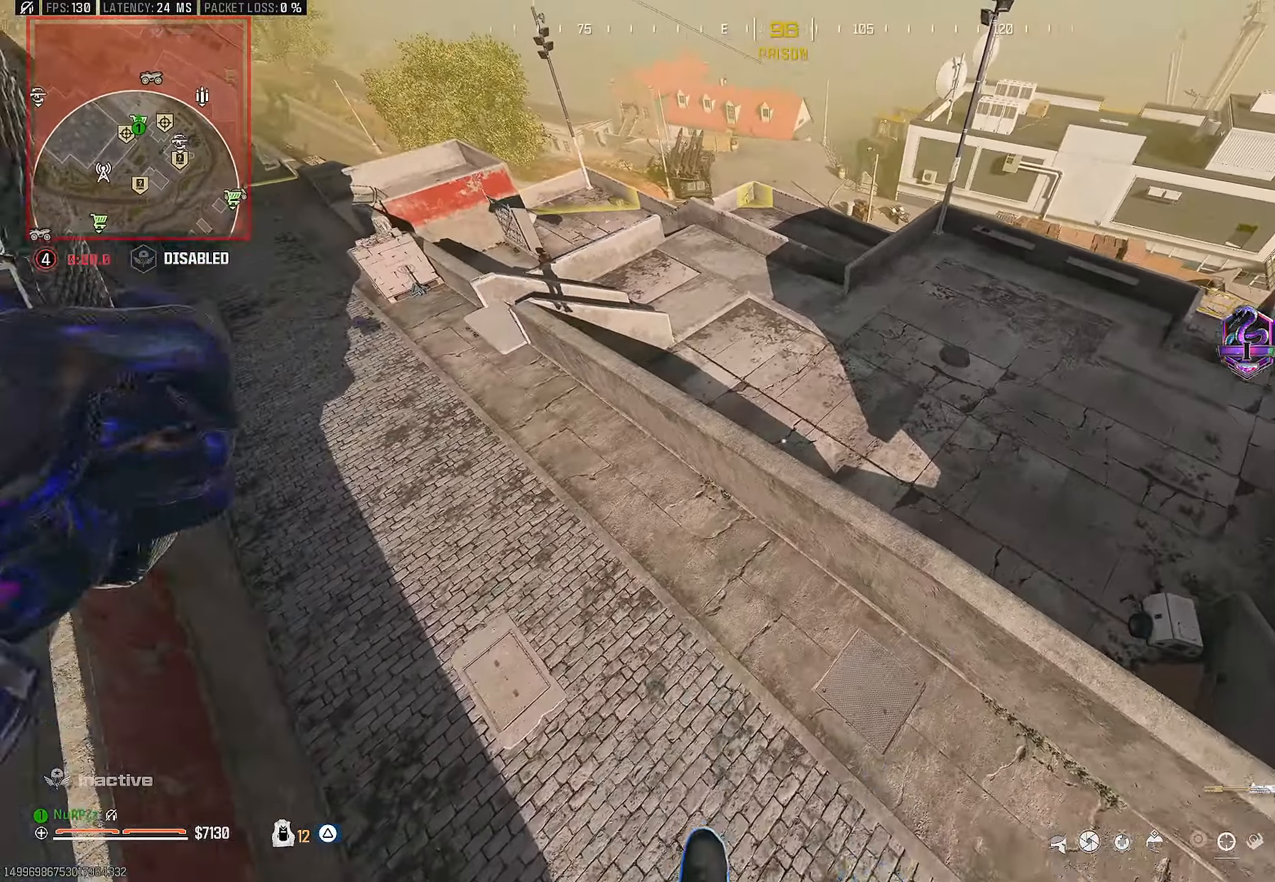
{"buttons": [], "left_stick": "down-left", "right_stick": "down-left", "events": [[100, "R3", "down"], [234, "R3", "up"], [234, "left_stick", "center"], [384, "right_stick", "down-left"], [500, "left_stick", "down-left"]]}
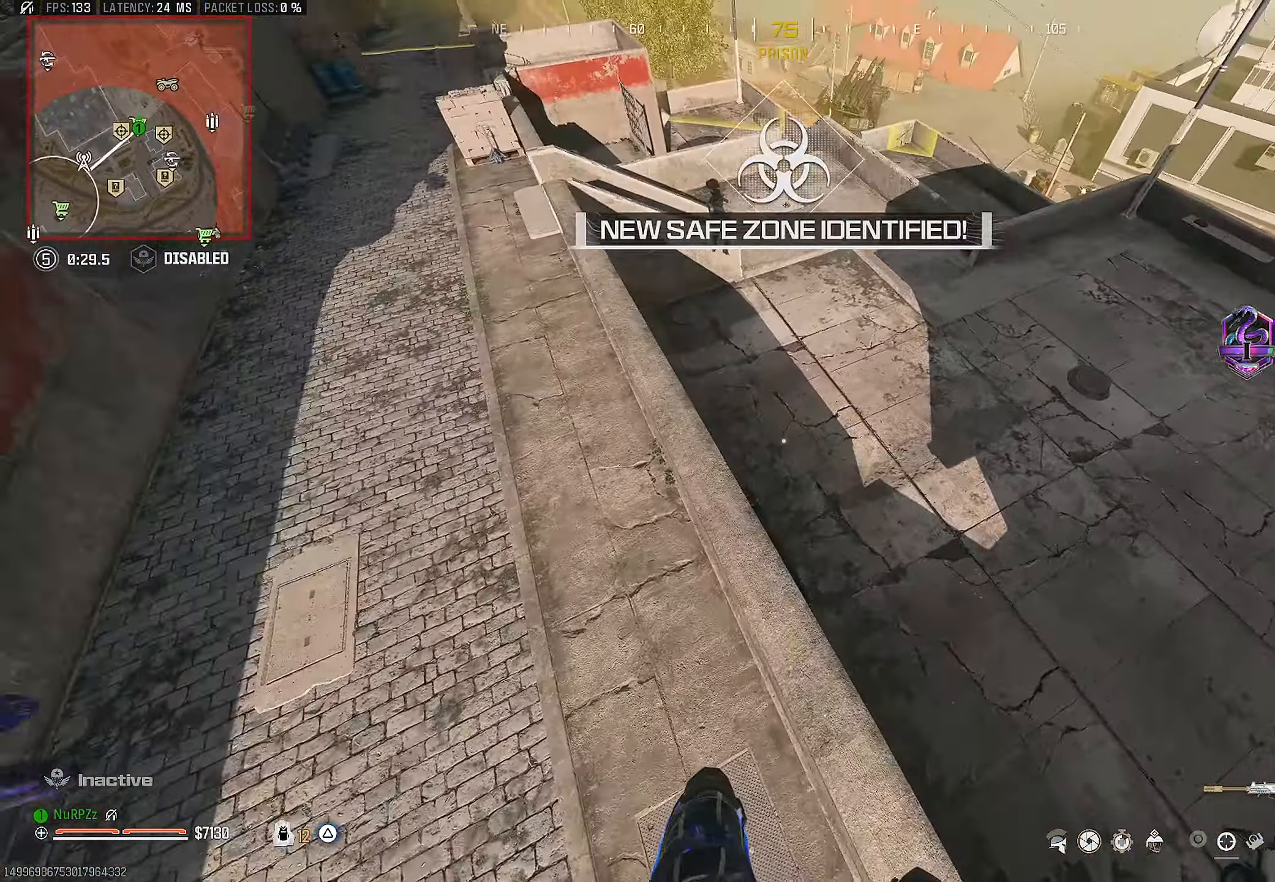
{"buttons": [], "left_stick": "up-left", "right_stick": "left", "events": [[334, "right_stick", "left"], [367, "left_stick", "center"], [434, "left_stick", "up-left"]]}
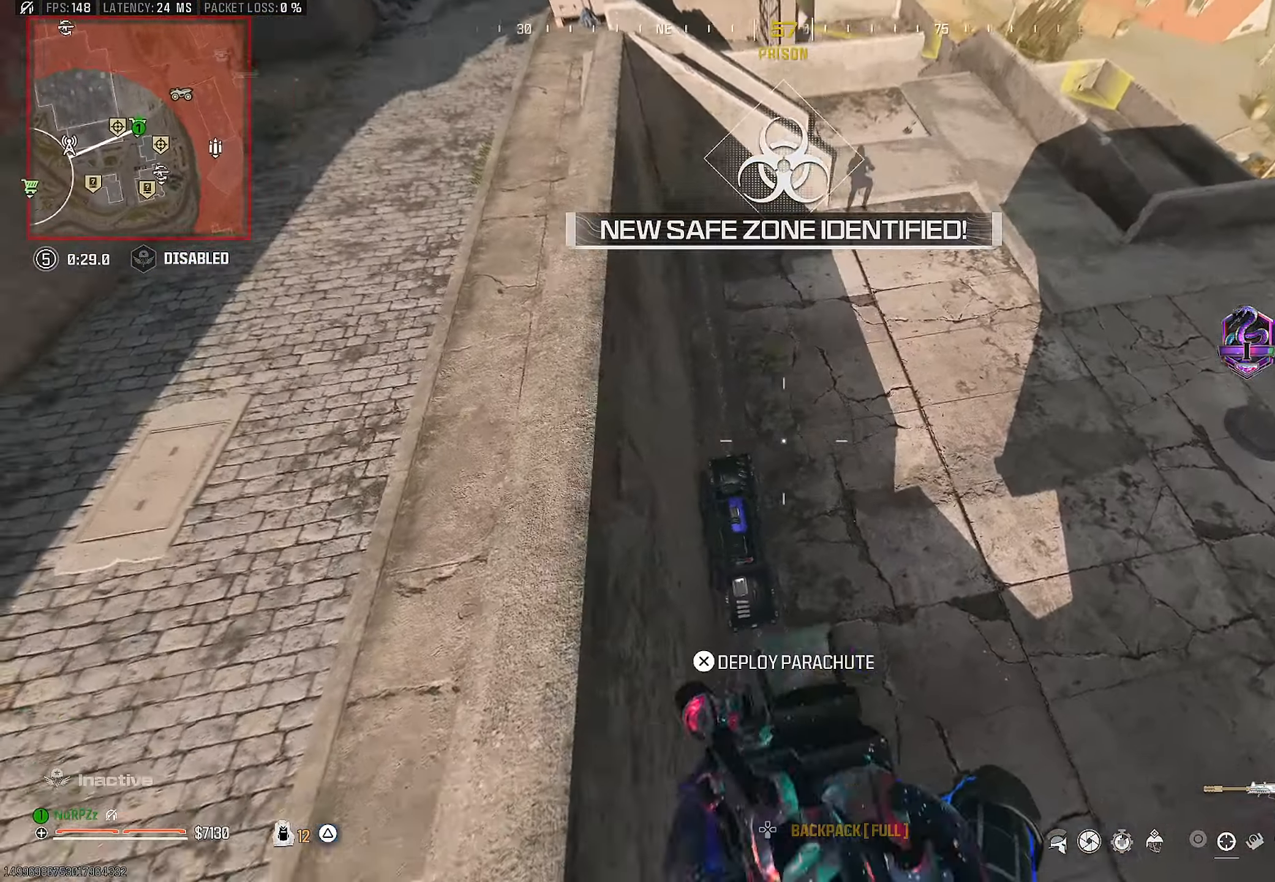
{"buttons": [], "left_stick": "center", "right_stick": "center", "events": [[100, "left_stick", "left"], [184, "right_stick", "up"], [384, "left_stick", "center"], [434, "right_stick", "center"]]}
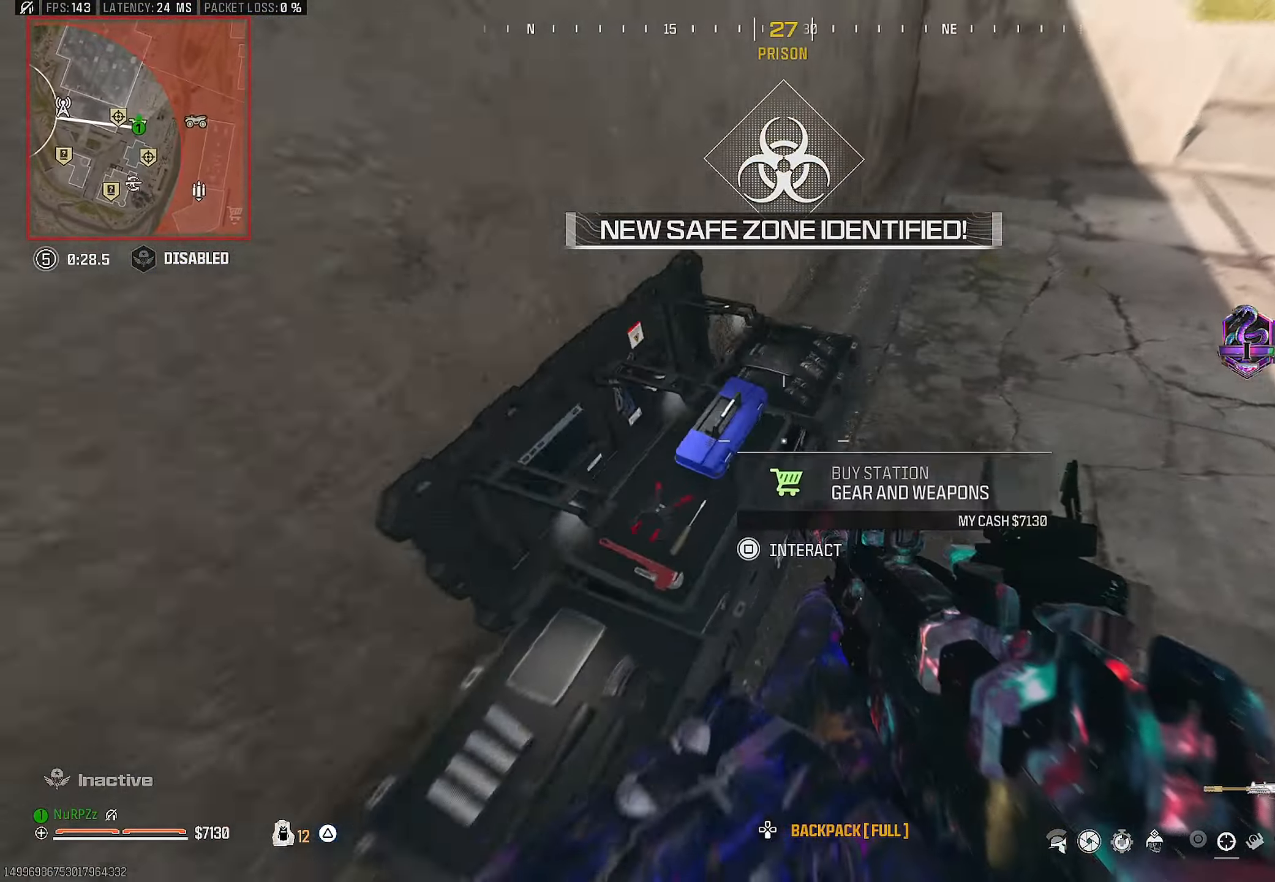
{"buttons": [], "left_stick": "center", "right_stick": "center", "events": [[17, "SQUARE", "down"], [117, "SQUARE", "up"], [367, "CROSS", "down"], [467, "CROSS", "up"]]}